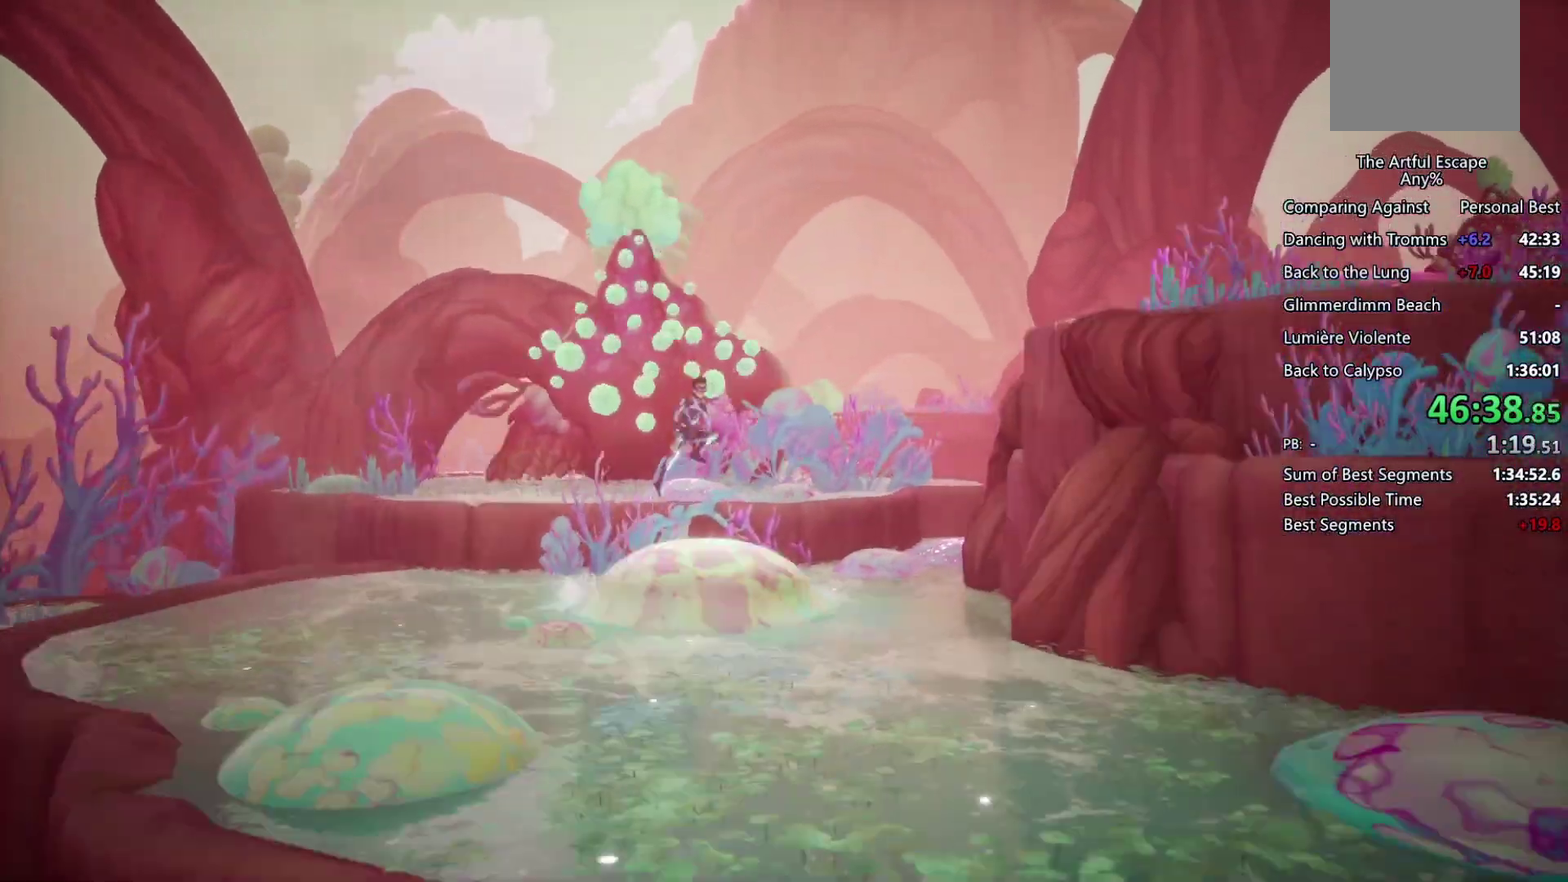
Gameplay with a controller (PlayStation layout); each line is a JSON object with the inputs held at the frame after it. "events" lists button and stick changes between this image and that frame as [ms after this image, input, new state], when the widget could be followed in between. Not read: L3 R3.
{"buttons": ["CIRCLE"], "left_stick": "right", "right_stick": "center", "events": [[333, "CROSS", "up"], [367, "CIRCLE", "down"]]}
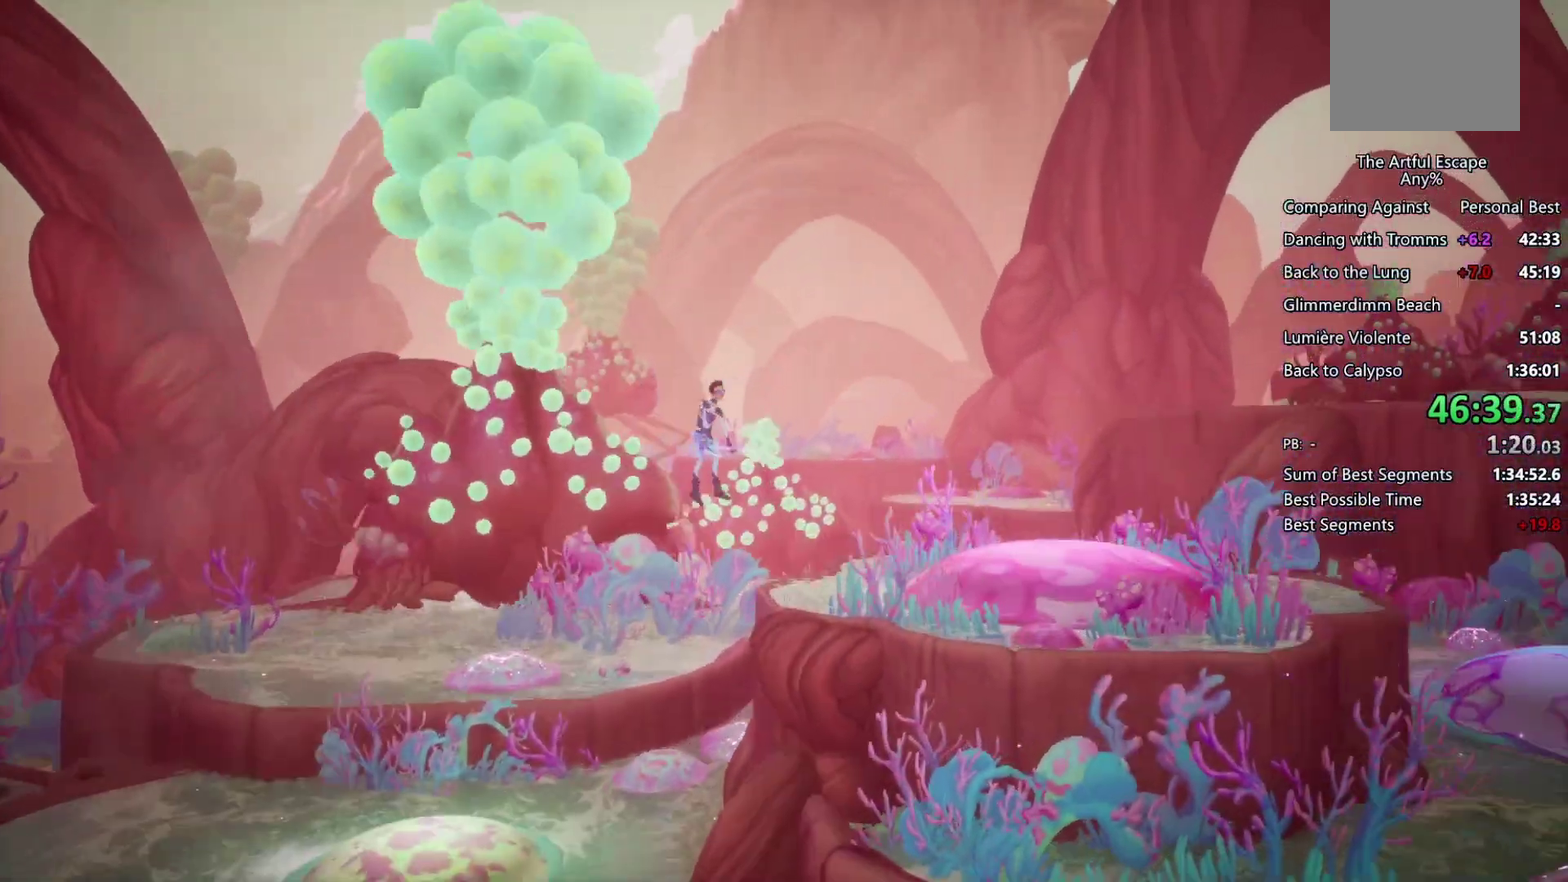
{"buttons": ["CIRCLE"], "left_stick": "right", "right_stick": "center", "events": []}
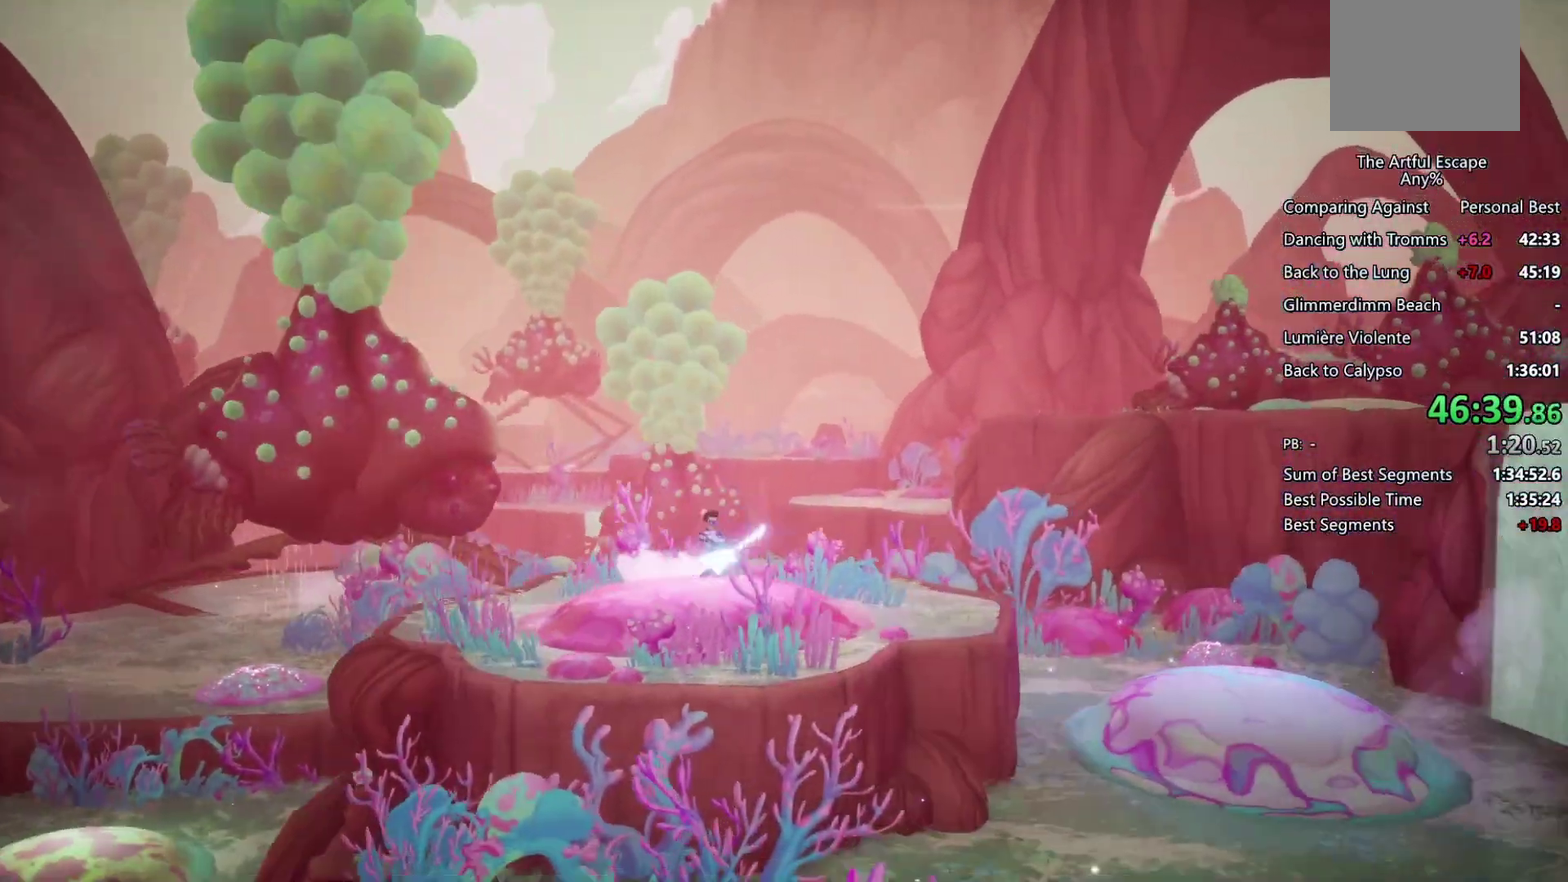
{"buttons": [], "left_stick": "right", "right_stick": "center", "events": [[67, "CIRCLE", "up"], [67, "CROSS", "down"], [400, "CROSS", "up"]]}
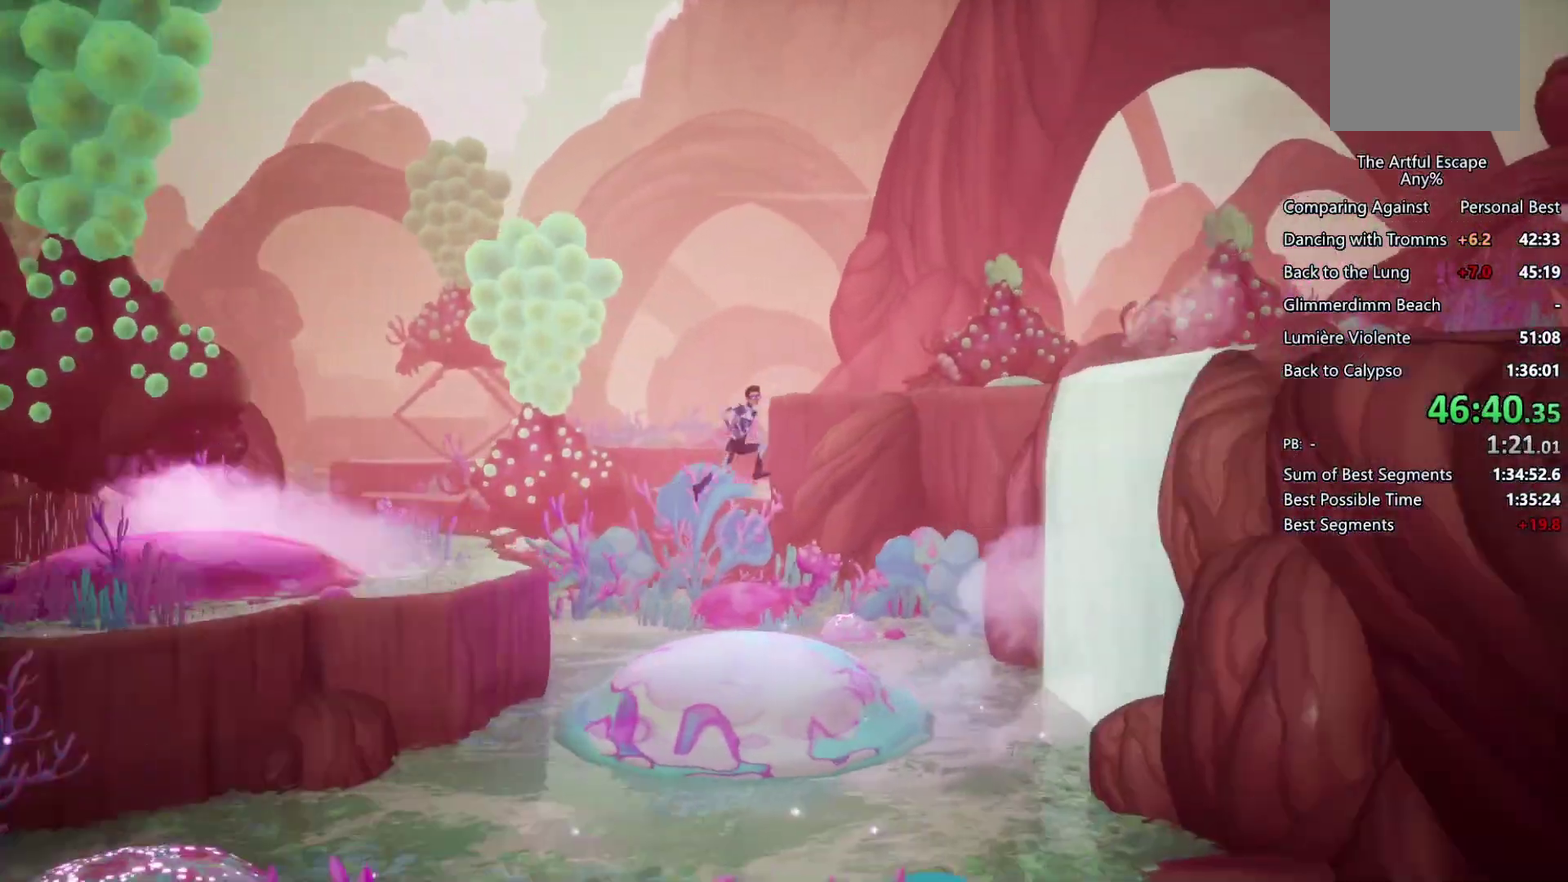
{"buttons": [], "left_stick": "up-left", "right_stick": "center", "events": [[300, "left_stick", "up-left"]]}
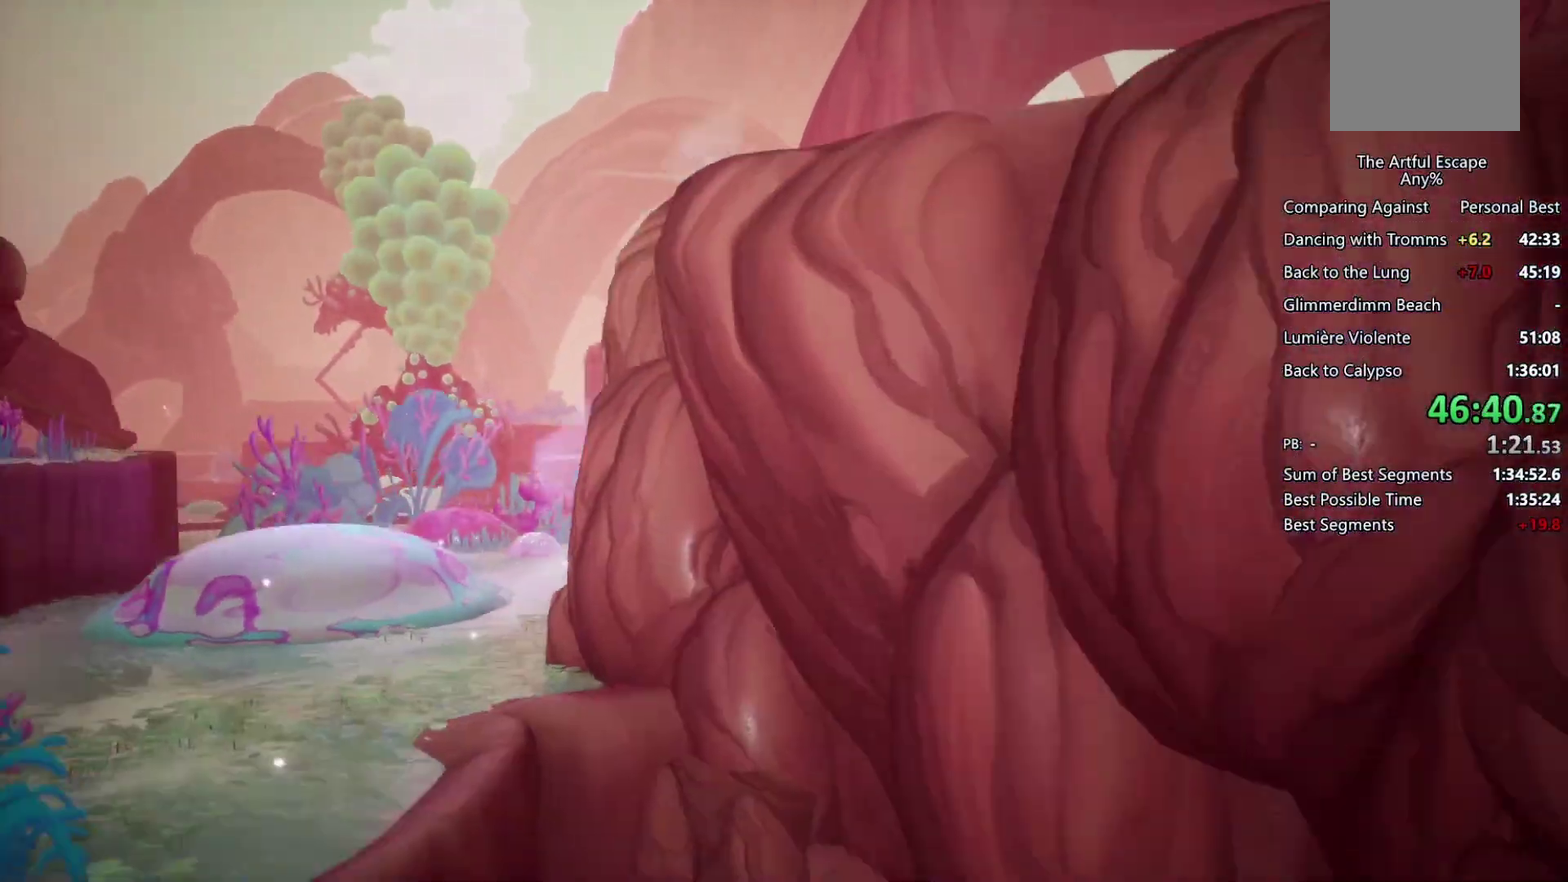
{"buttons": [], "left_stick": "up-left", "right_stick": "center", "events": [[300, "left_stick", "left"], [467, "left_stick", "up-left"]]}
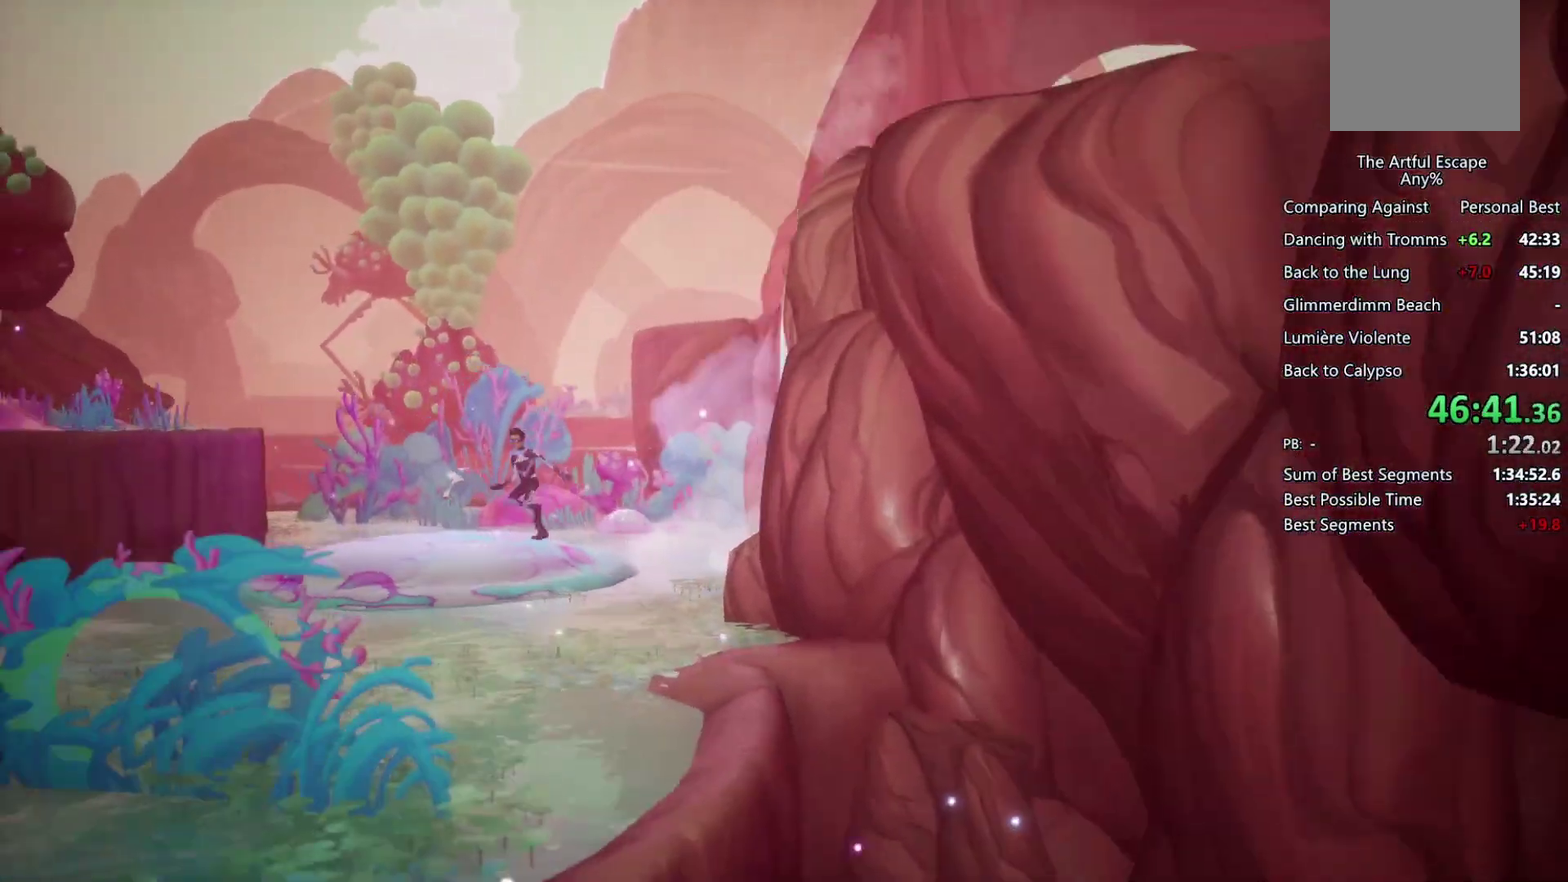
{"buttons": ["CROSS"], "left_stick": "right", "right_stick": "center", "events": [[67, "left_stick", "center"], [133, "left_stick", "right"], [267, "CROSS", "down"]]}
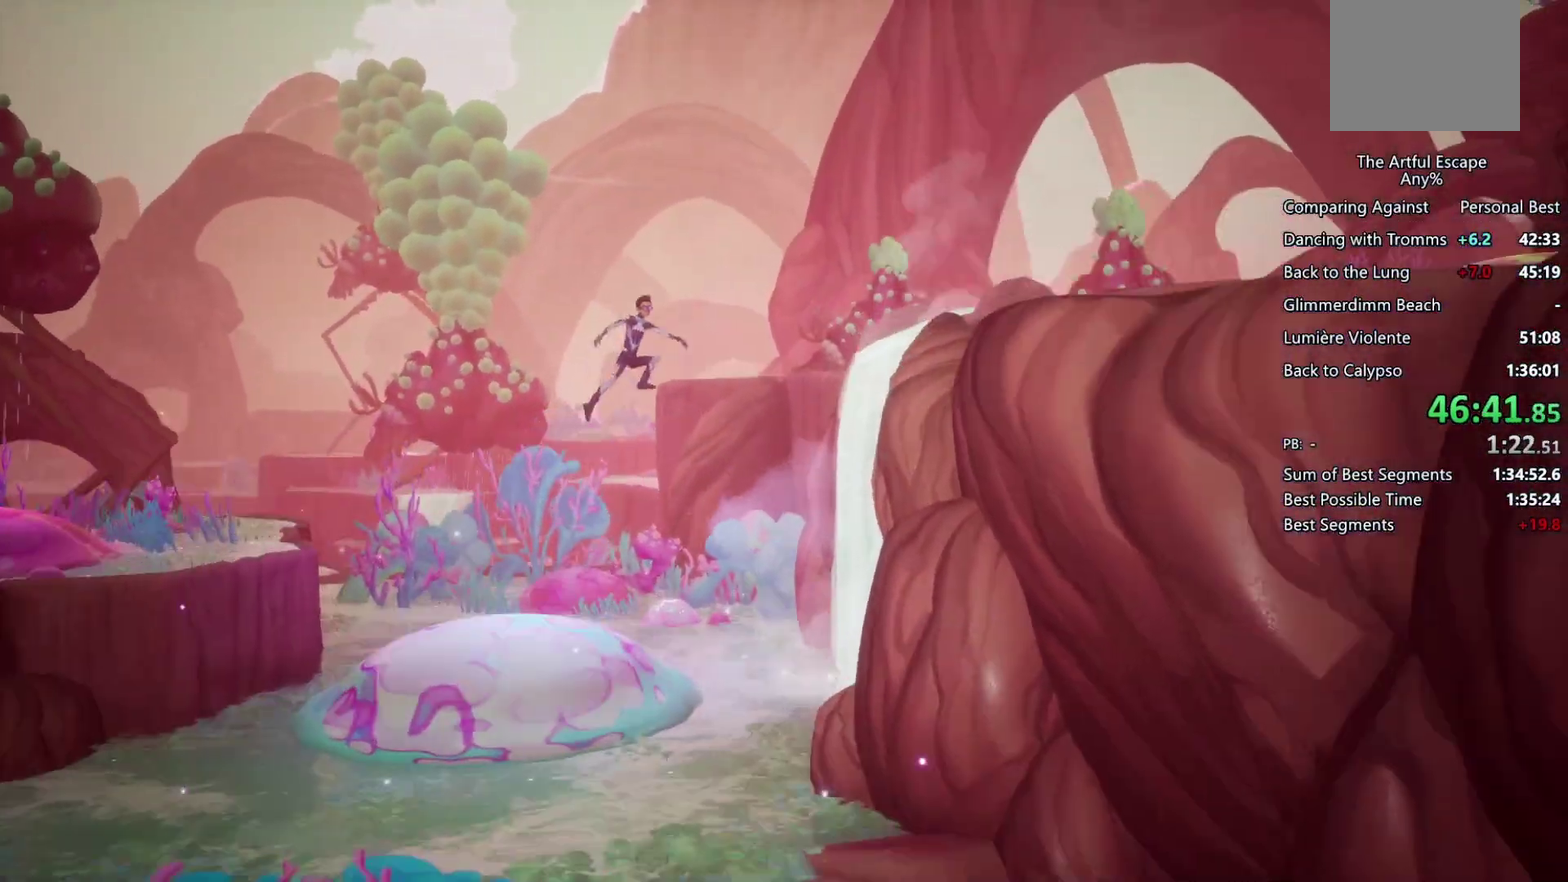
{"buttons": ["CIRCLE"], "left_stick": "right", "right_stick": "center", "events": [[233, "CROSS", "up"], [400, "CIRCLE", "down"]]}
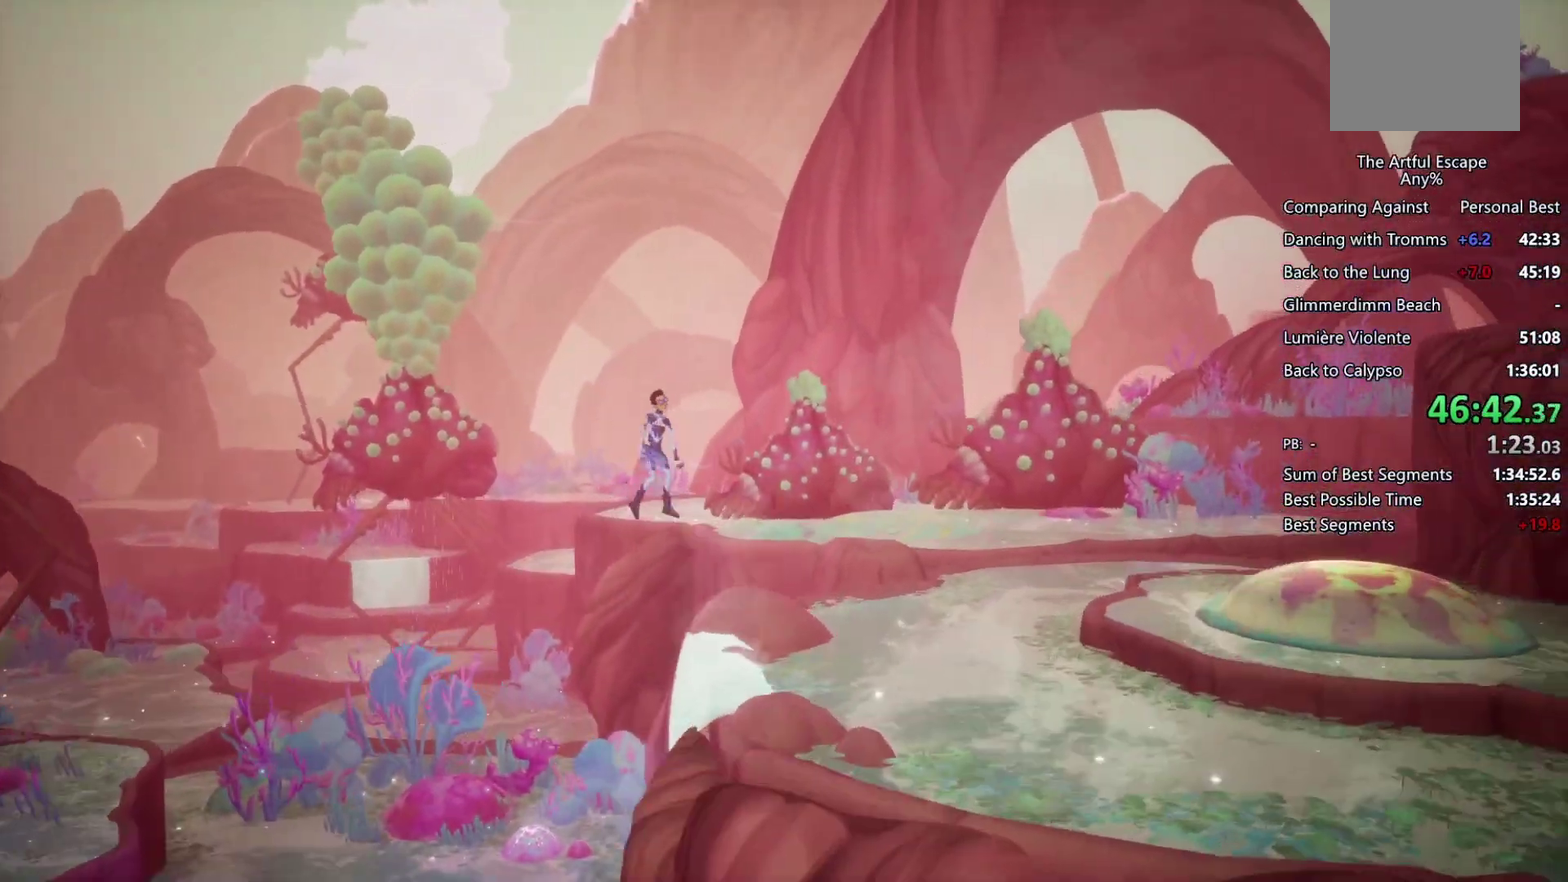
{"buttons": [], "left_stick": "right", "right_stick": "center", "events": [[467, "CIRCLE", "up"]]}
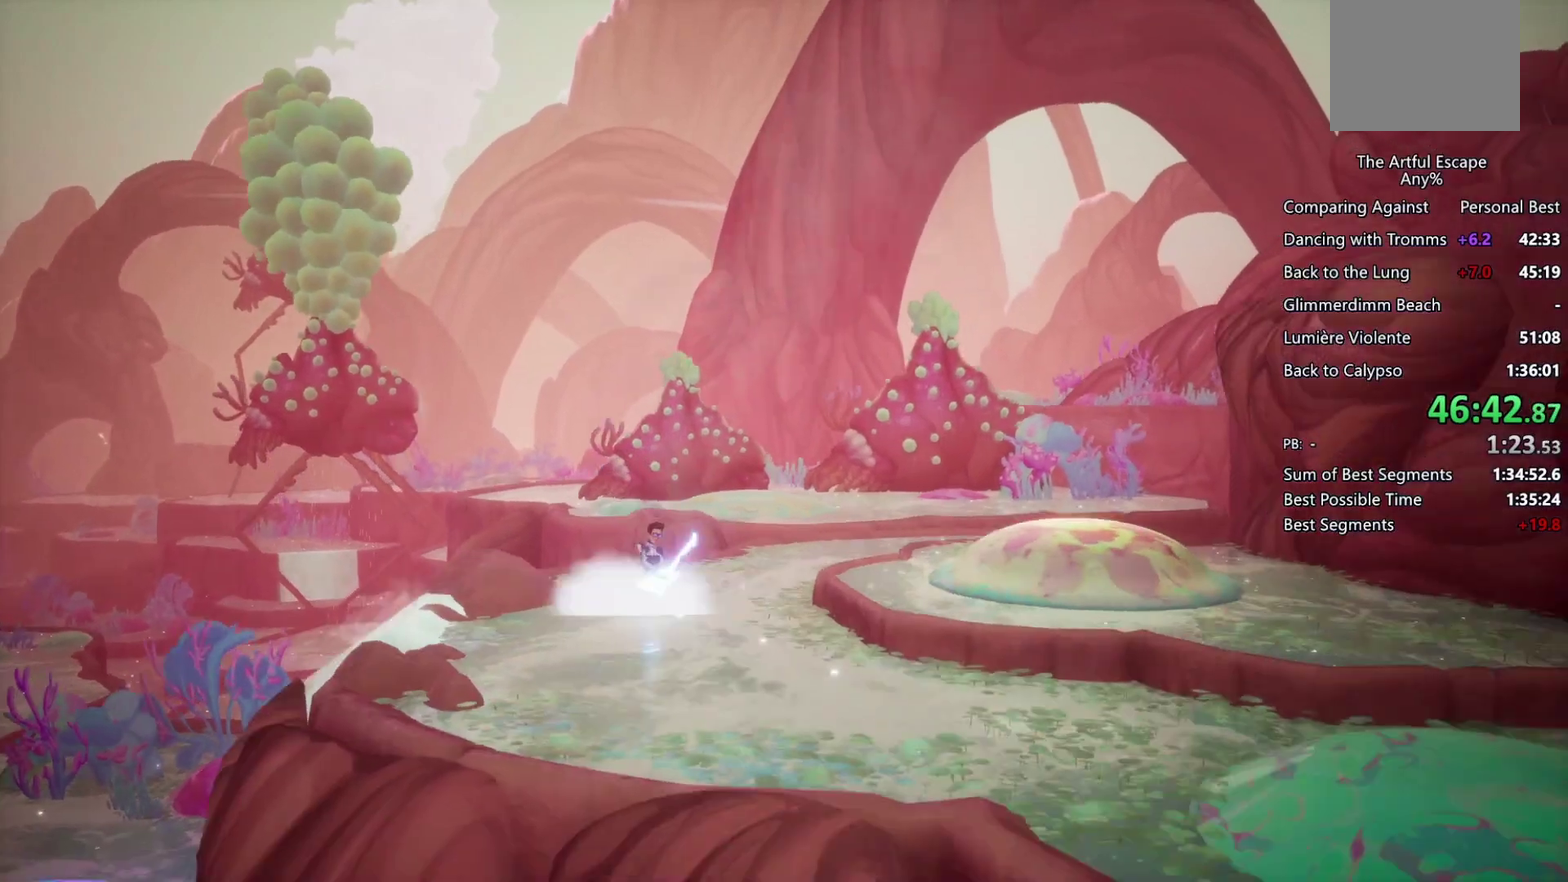
{"buttons": [], "left_stick": "right", "right_stick": "center", "events": [[133, "CROSS", "down"], [367, "CROSS", "up"]]}
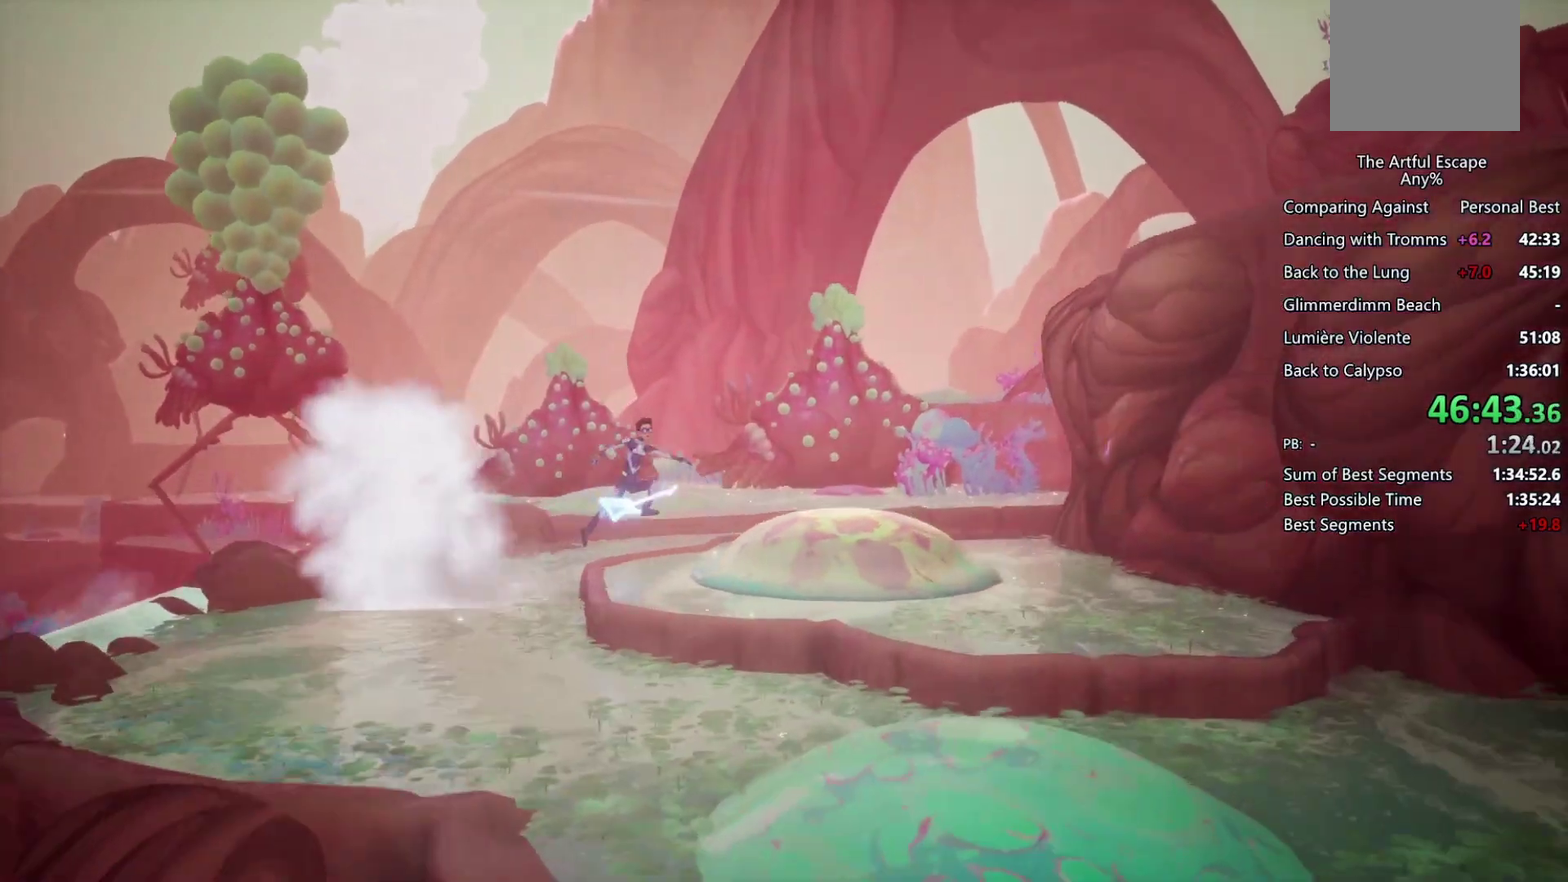
{"buttons": [], "left_stick": "right", "right_stick": "center", "events": []}
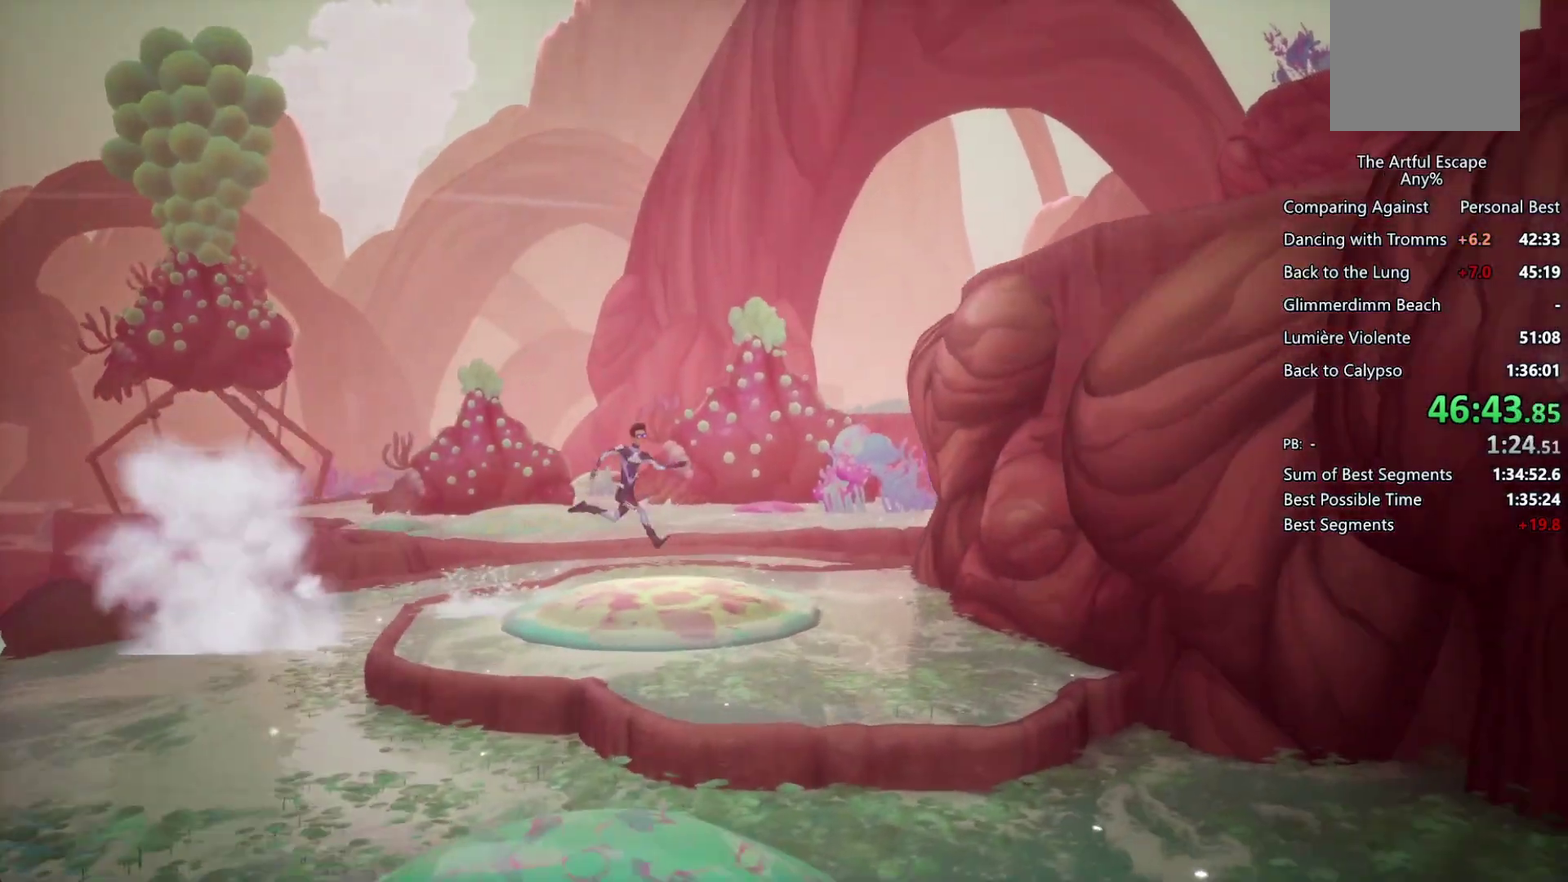
{"buttons": ["CROSS"], "left_stick": "right", "right_stick": "center", "events": [[100, "CROSS", "down"], [433, "CROSS", "up"], [500, "CROSS", "down"]]}
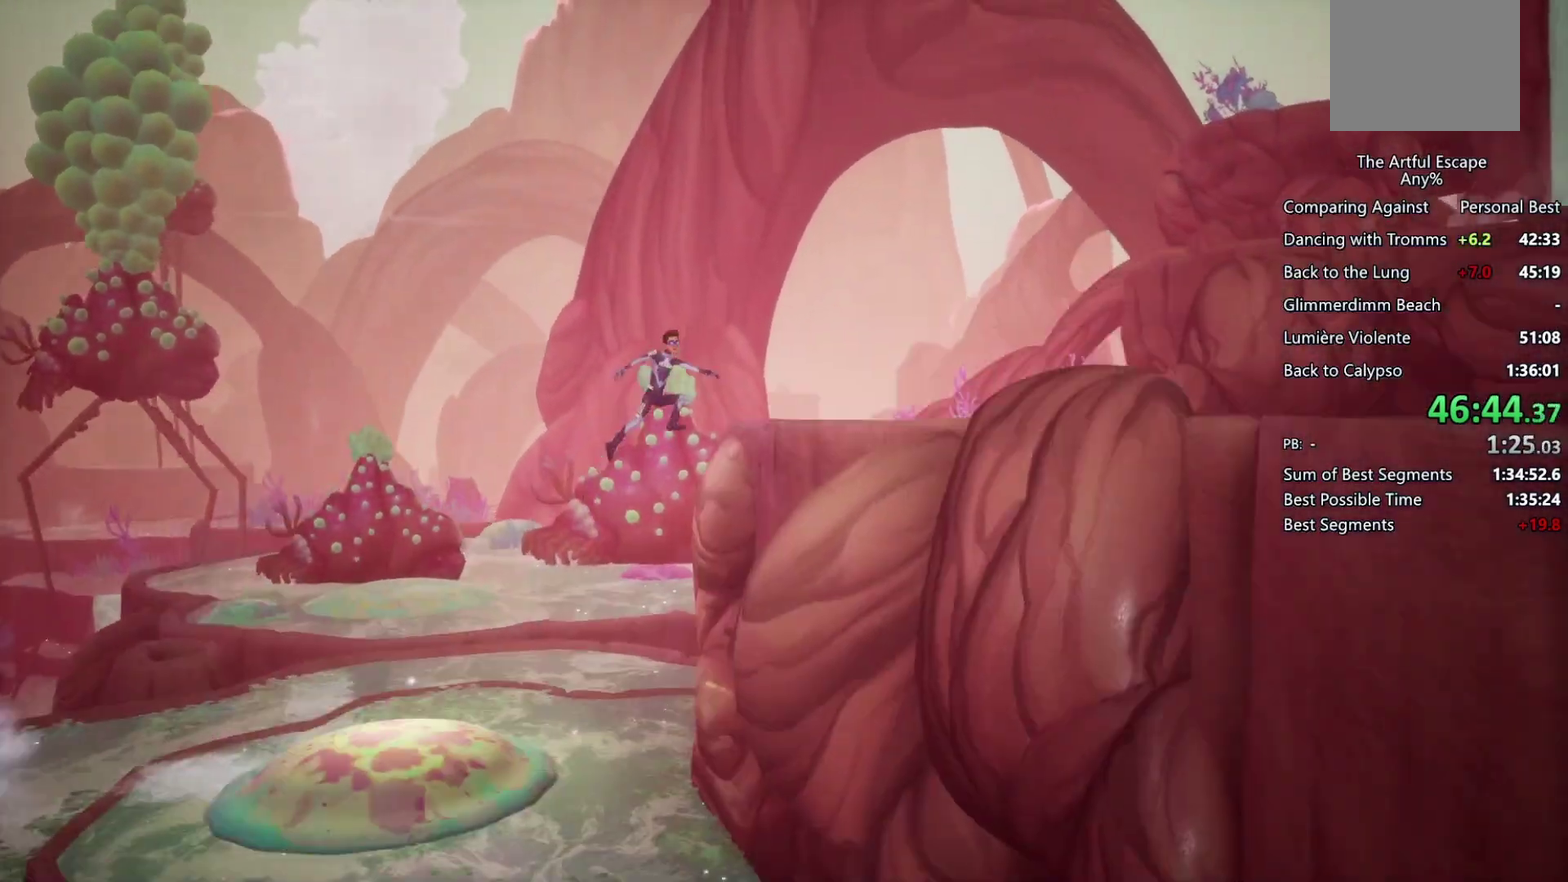
{"buttons": ["CIRCLE"], "left_stick": "right", "right_stick": "center", "events": [[100, "CROSS", "up"], [233, "CIRCLE", "down"]]}
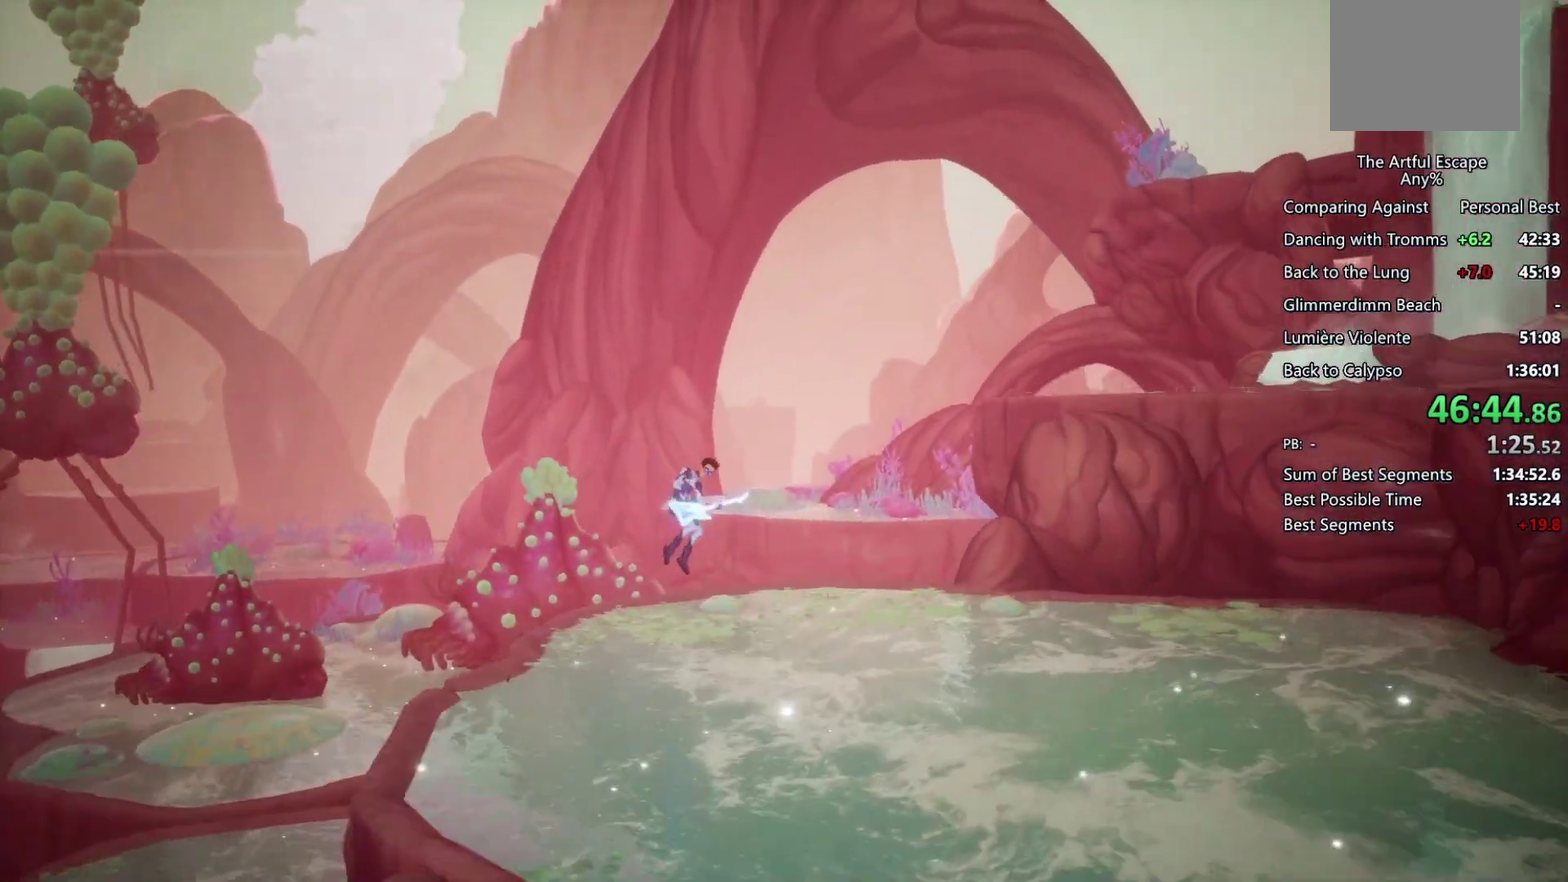
{"buttons": ["CIRCLE"], "left_stick": "right", "right_stick": "center", "events": []}
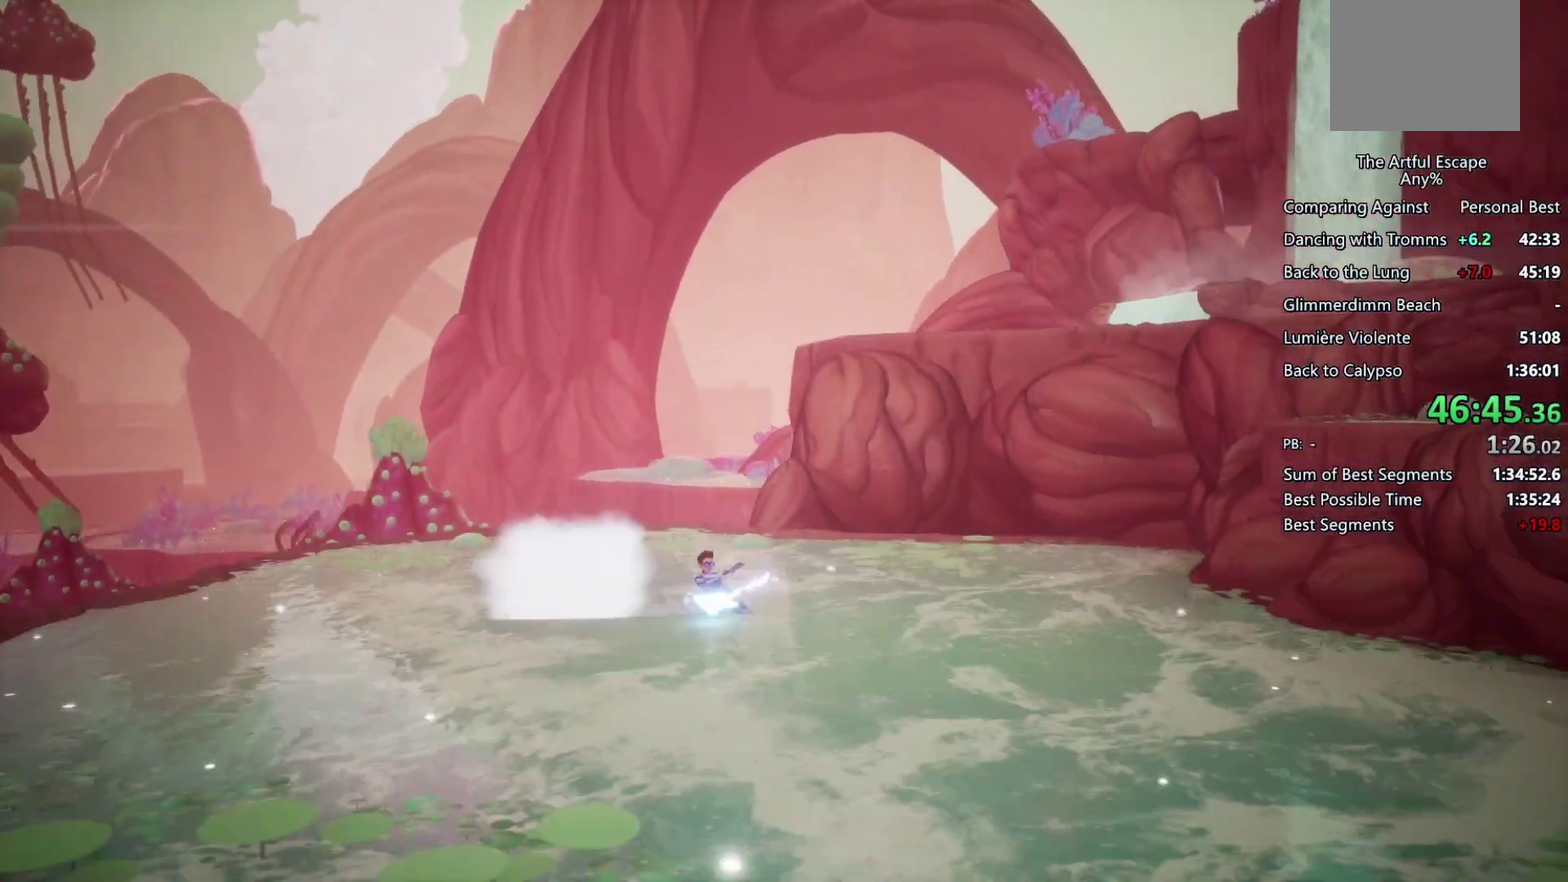
{"buttons": ["CROSS"], "left_stick": "right", "right_stick": "center", "events": [[33, "CIRCLE", "up"], [33, "CROSS", "down"], [233, "CROSS", "up"], [300, "CROSS", "down"]]}
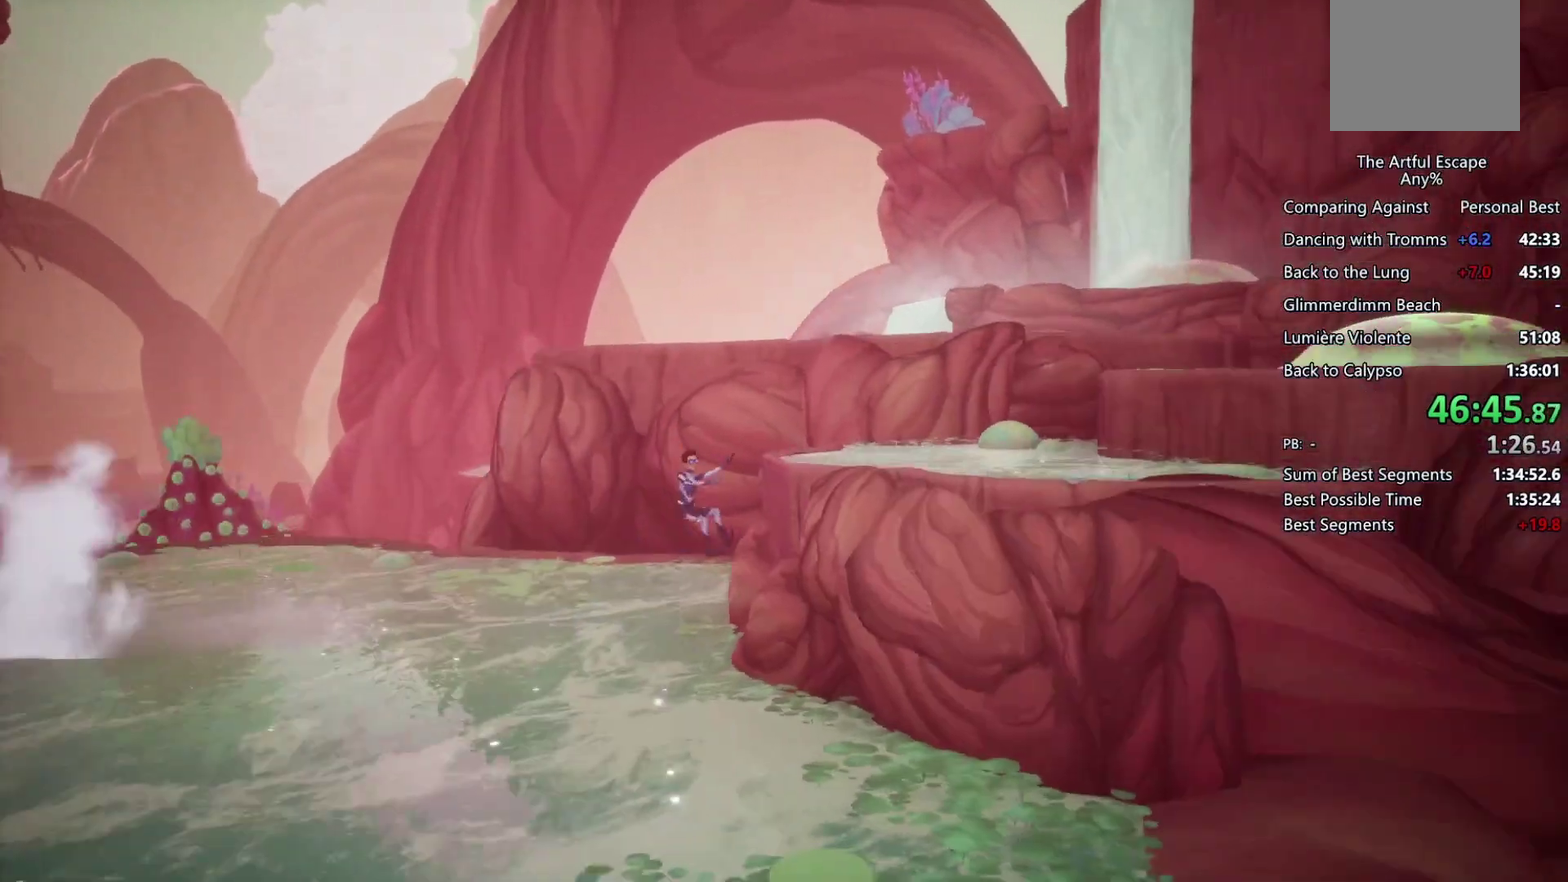
{"buttons": [], "left_stick": "right", "right_stick": "center", "events": [[200, "CROSS", "up"], [400, "CROSS", "down"], [500, "CROSS", "up"]]}
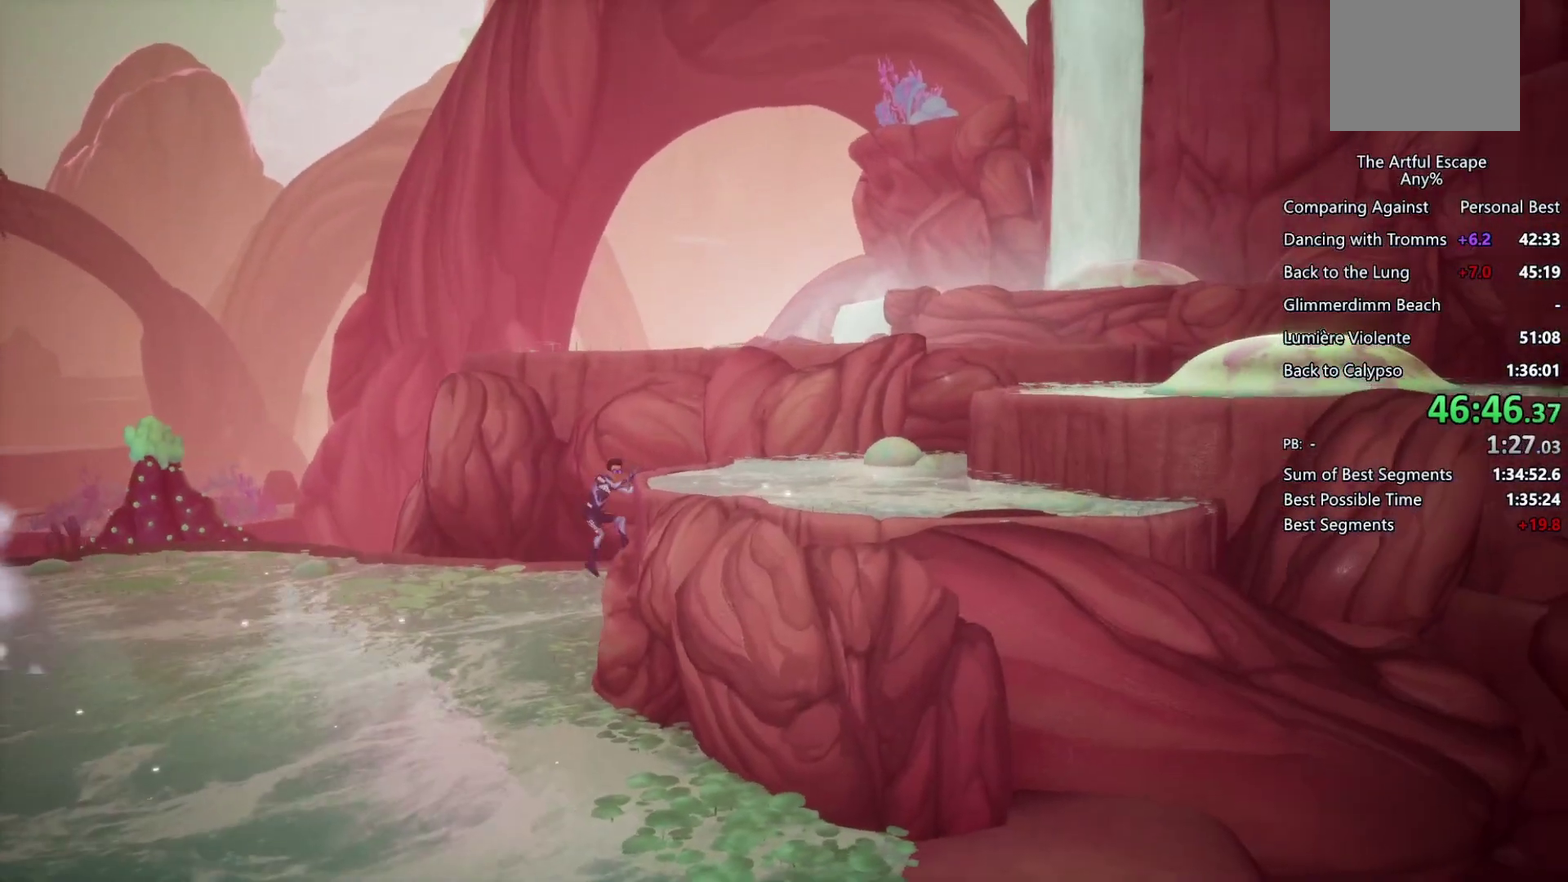
{"buttons": [], "left_stick": "right", "right_stick": "center", "events": []}
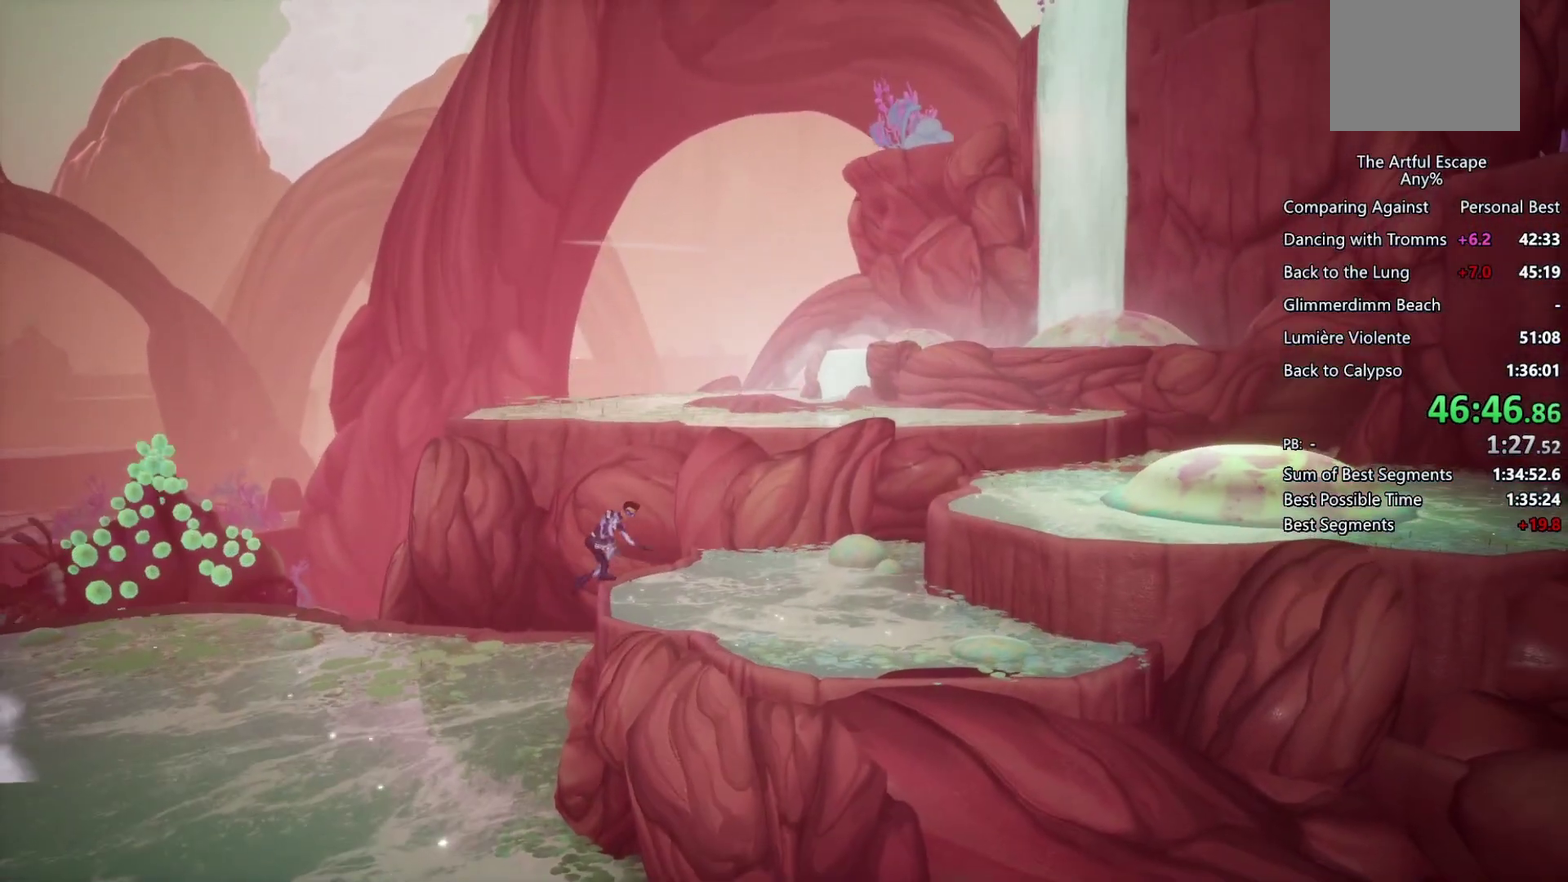
{"buttons": [], "left_stick": "right", "right_stick": "center", "events": []}
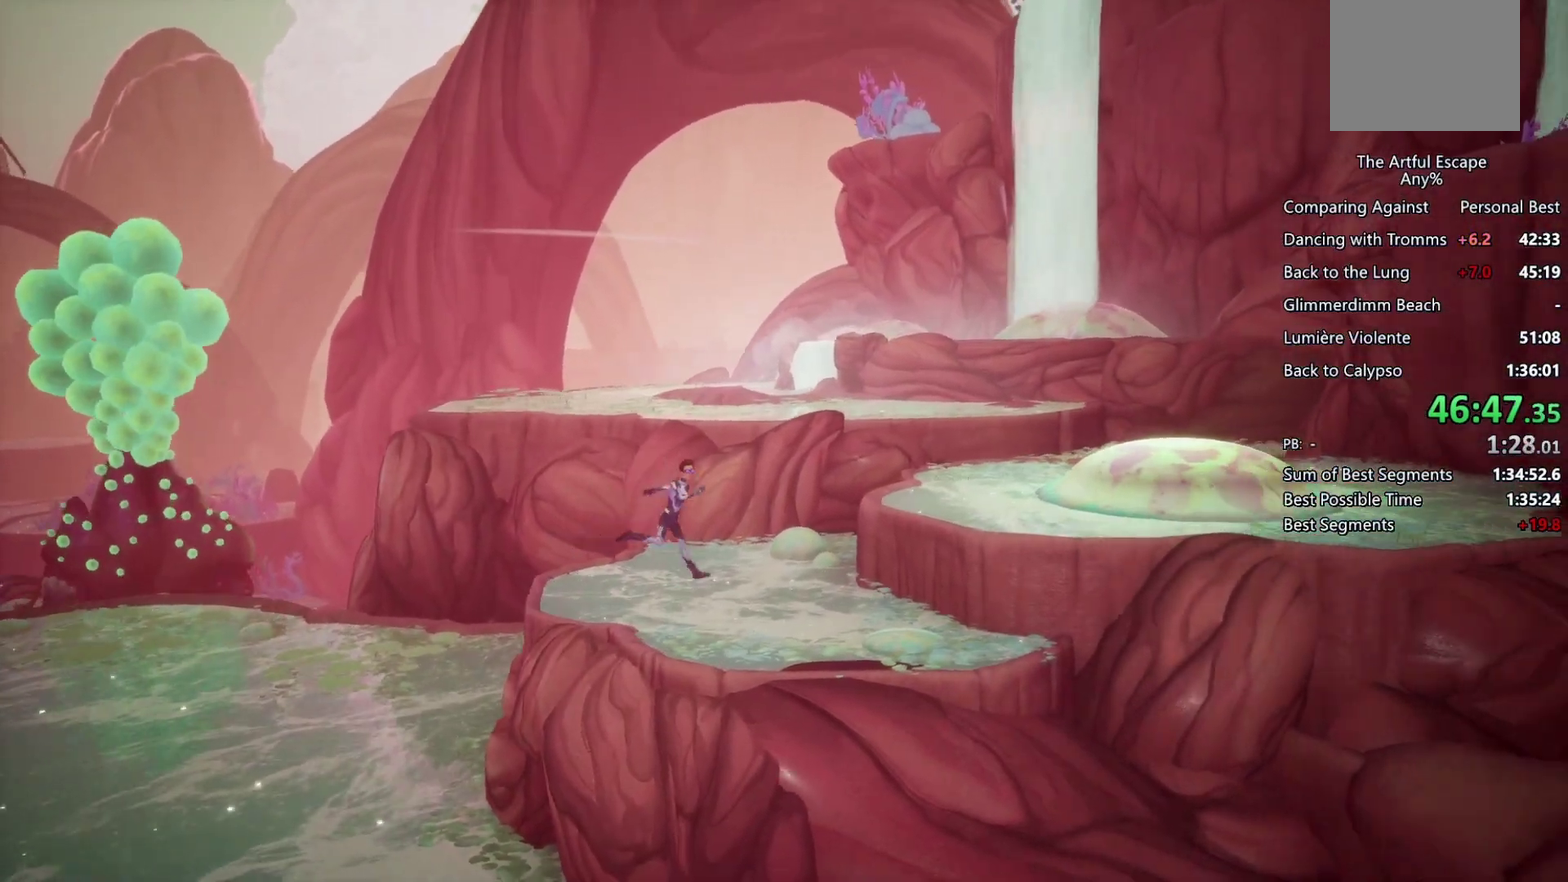
{"buttons": [], "left_stick": "right", "right_stick": "center", "events": [[133, "CROSS", "down"], [267, "SQUARE", "down"], [467, "SQUARE", "up"], [500, "CROSS", "up"]]}
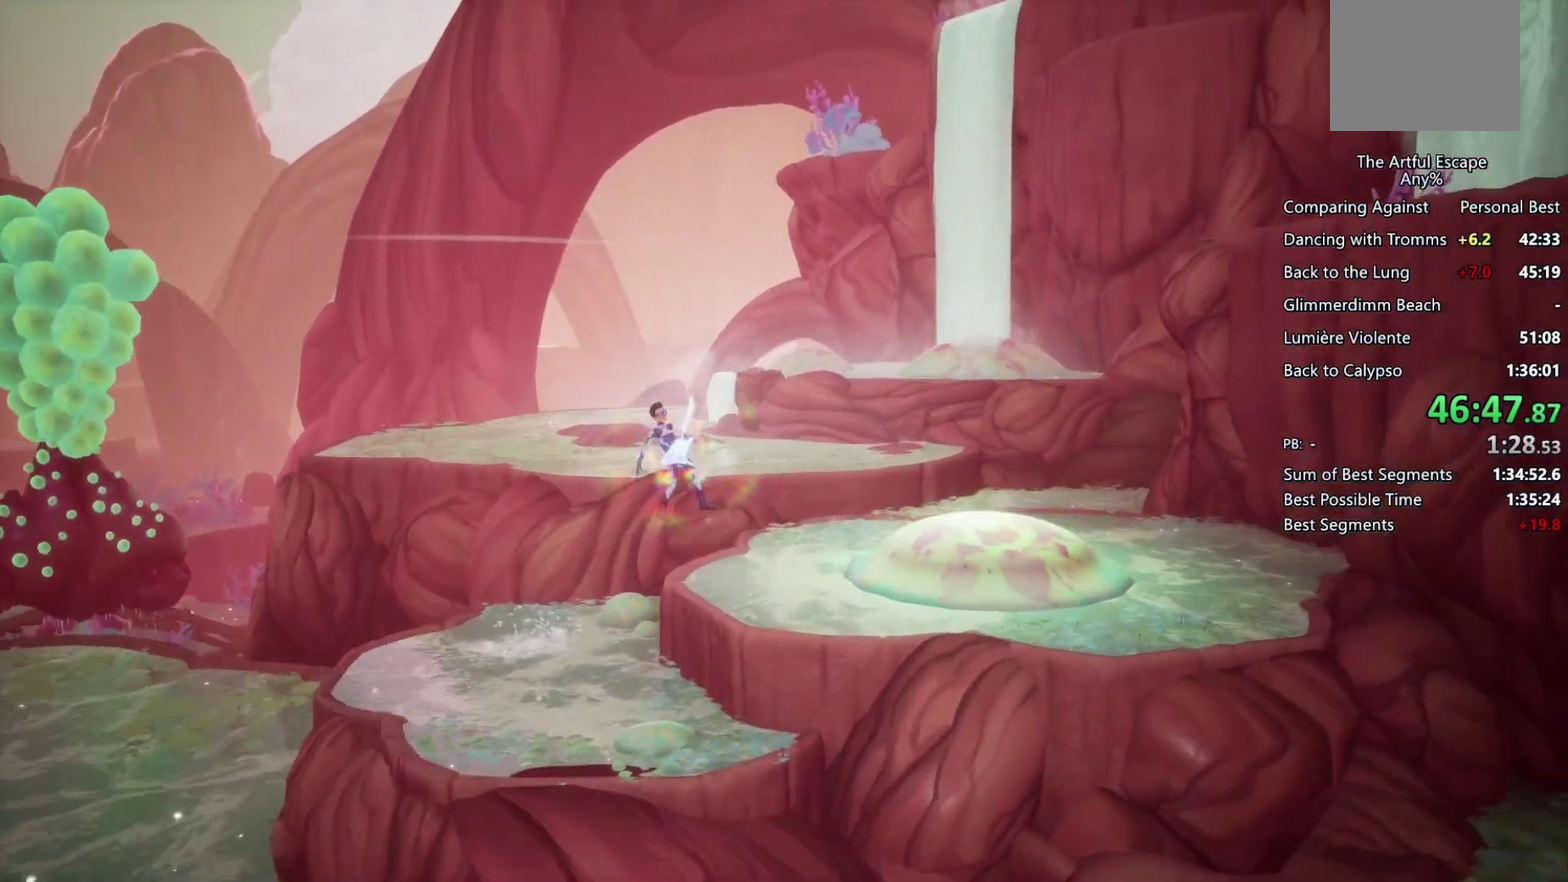
{"buttons": [], "left_stick": "right", "right_stick": "center", "events": []}
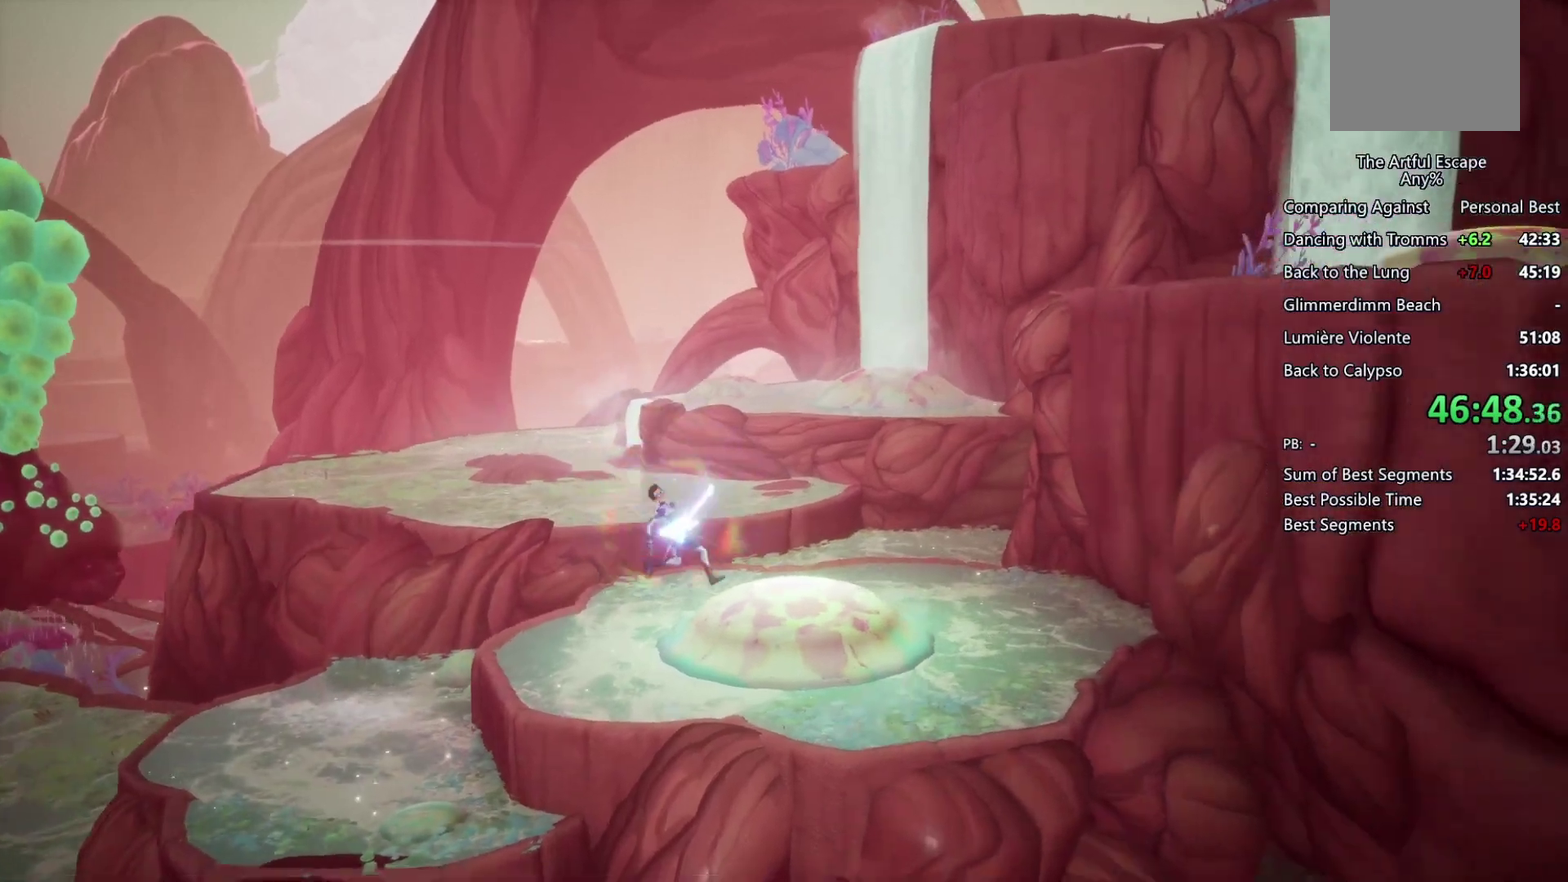
{"buttons": [], "left_stick": "right", "right_stick": "center", "events": [[267, "CROSS", "down"], [467, "CROSS", "up"]]}
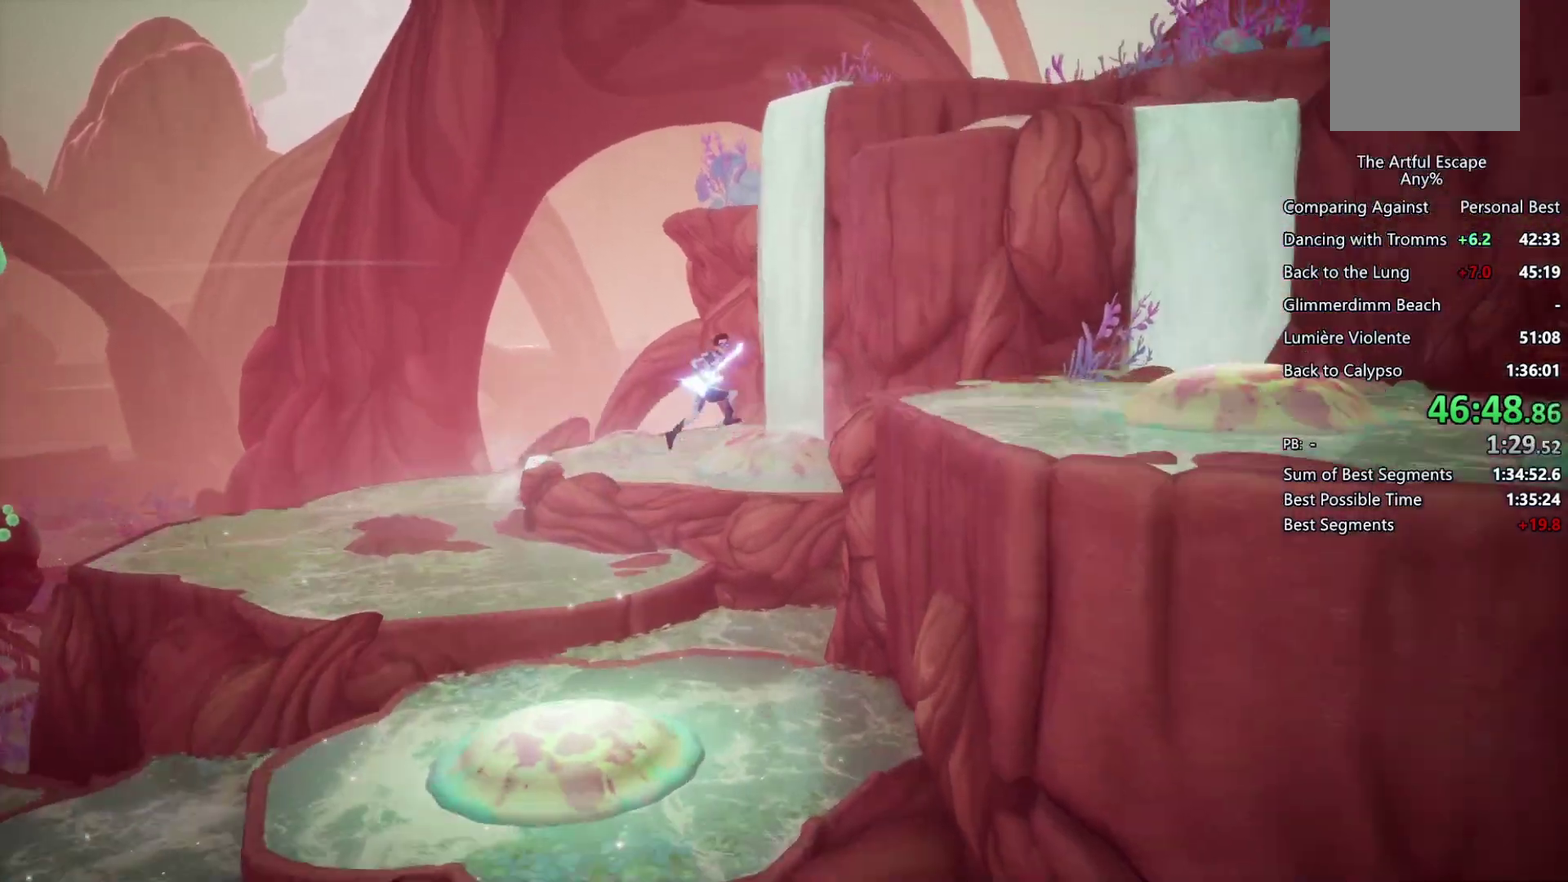
{"buttons": [], "left_stick": "right", "right_stick": "center", "events": []}
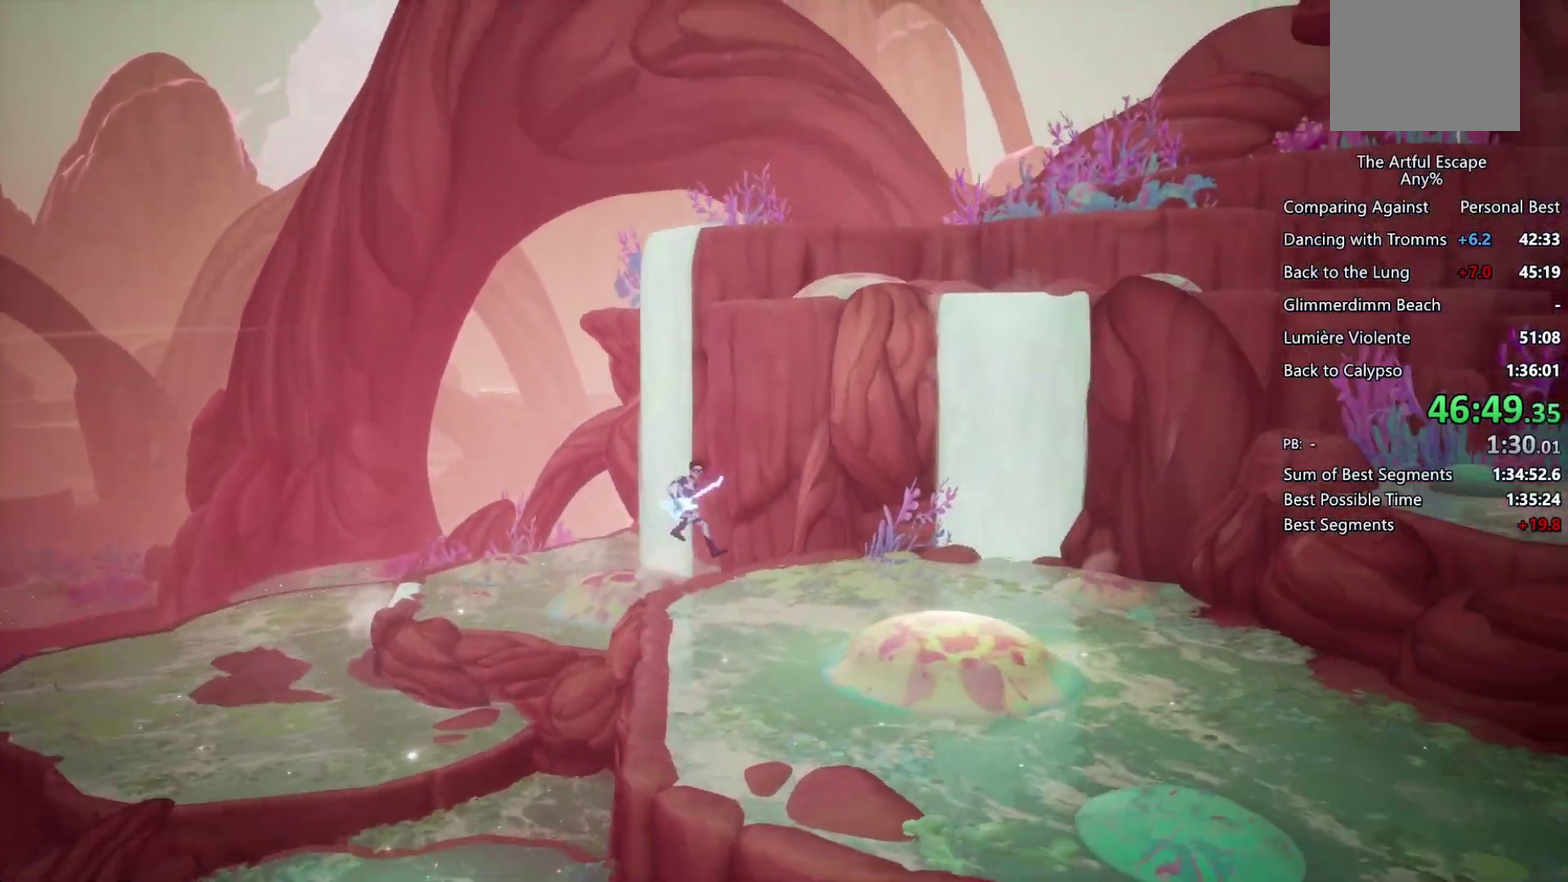
{"buttons": ["CROSS"], "left_stick": "right", "right_stick": "center", "events": [[500, "CROSS", "down"]]}
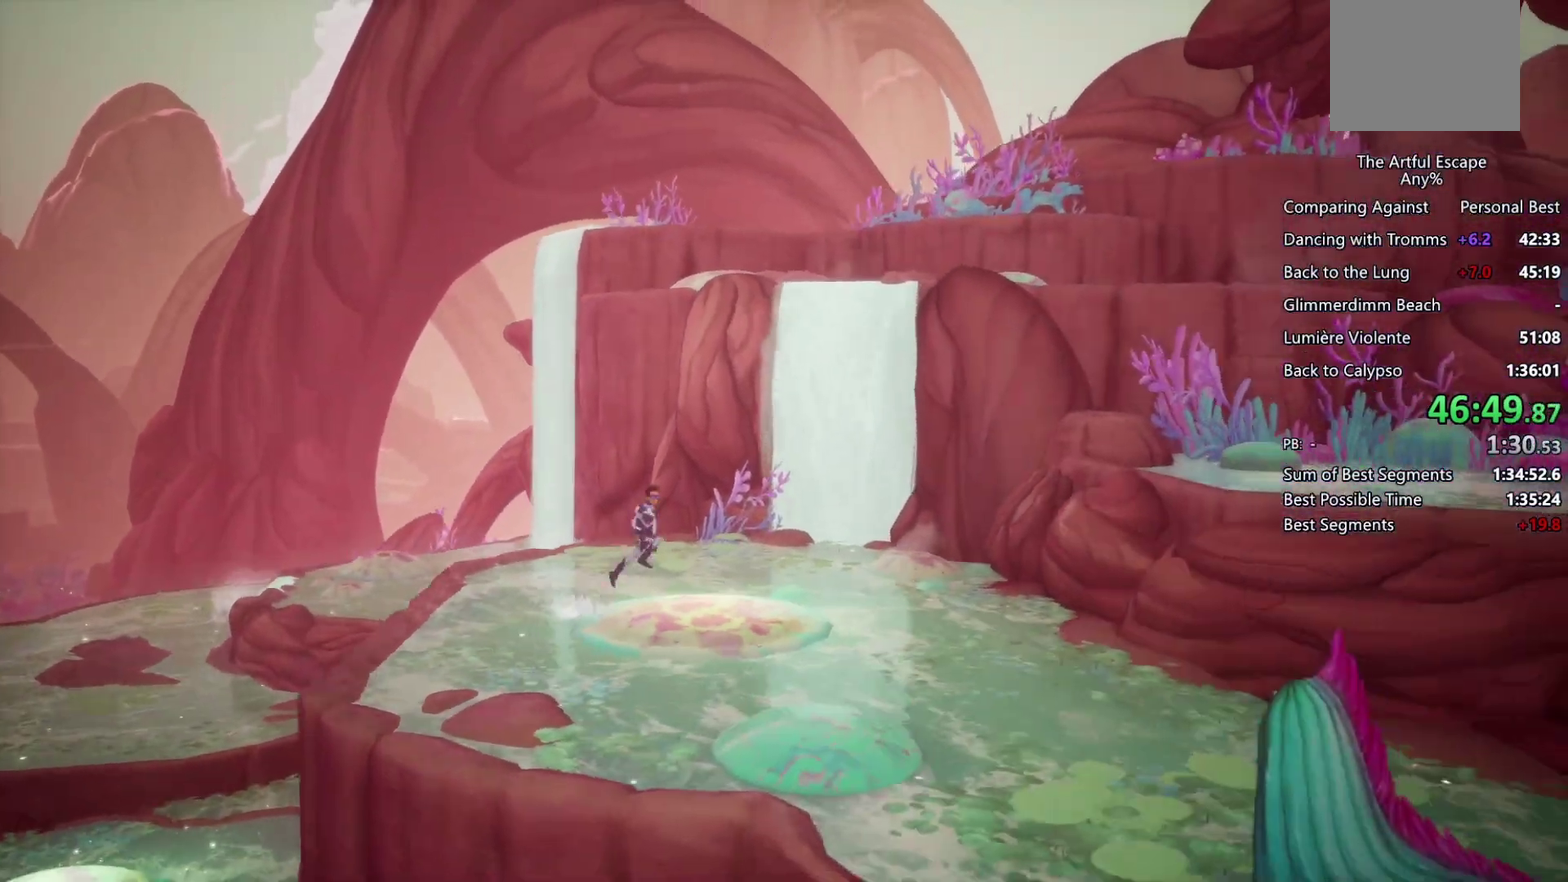
{"buttons": ["CIRCLE"], "left_stick": "right", "right_stick": "center", "events": [[433, "CROSS", "up"], [467, "CIRCLE", "down"]]}
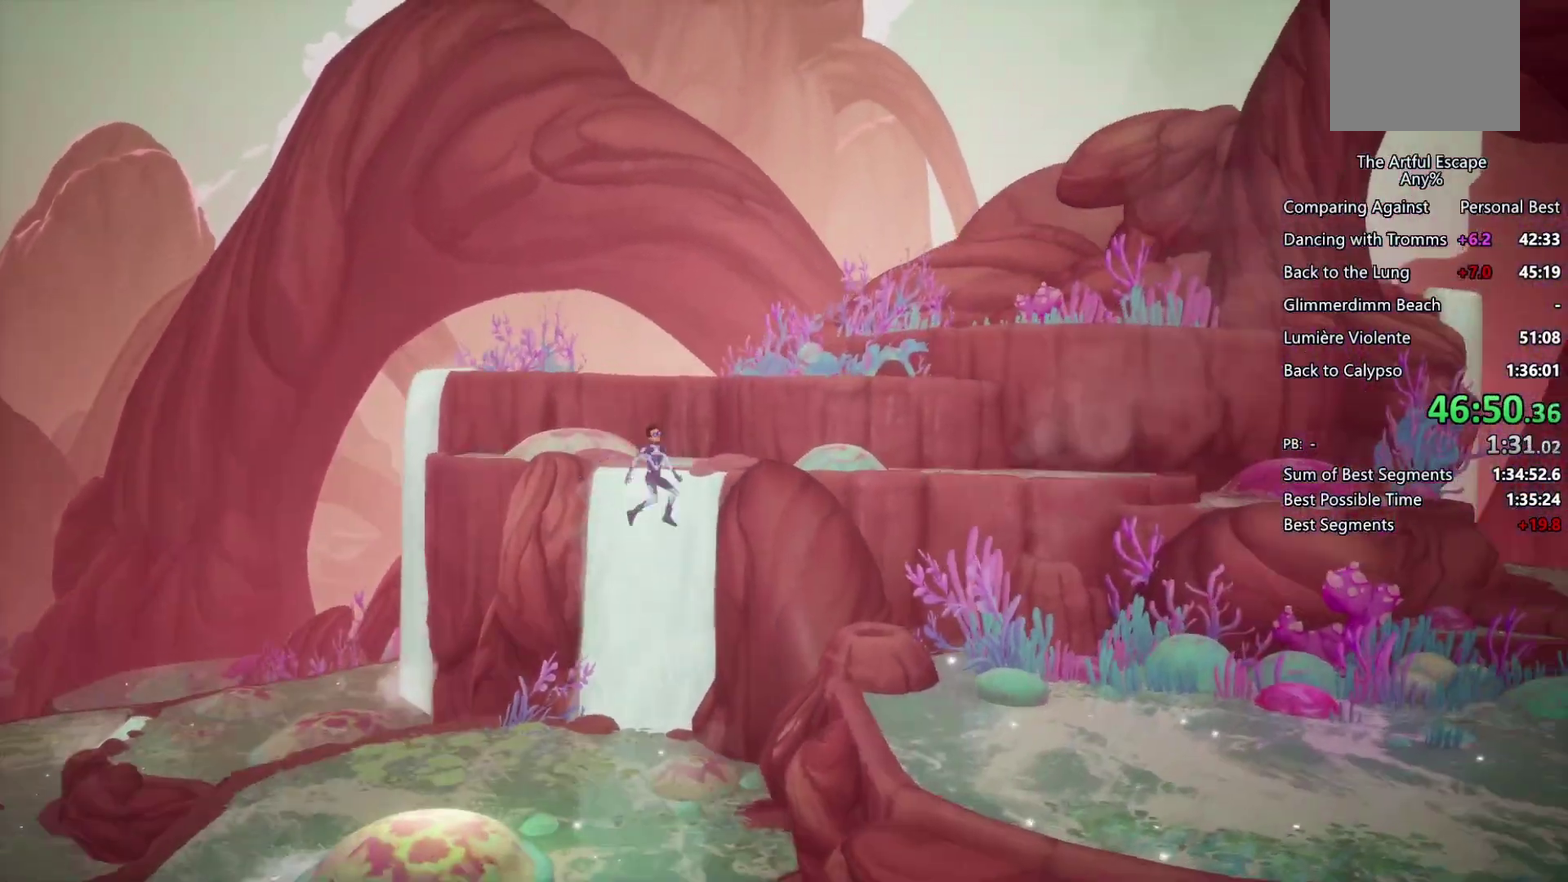
{"buttons": ["CIRCLE"], "left_stick": "right", "right_stick": "center", "events": []}
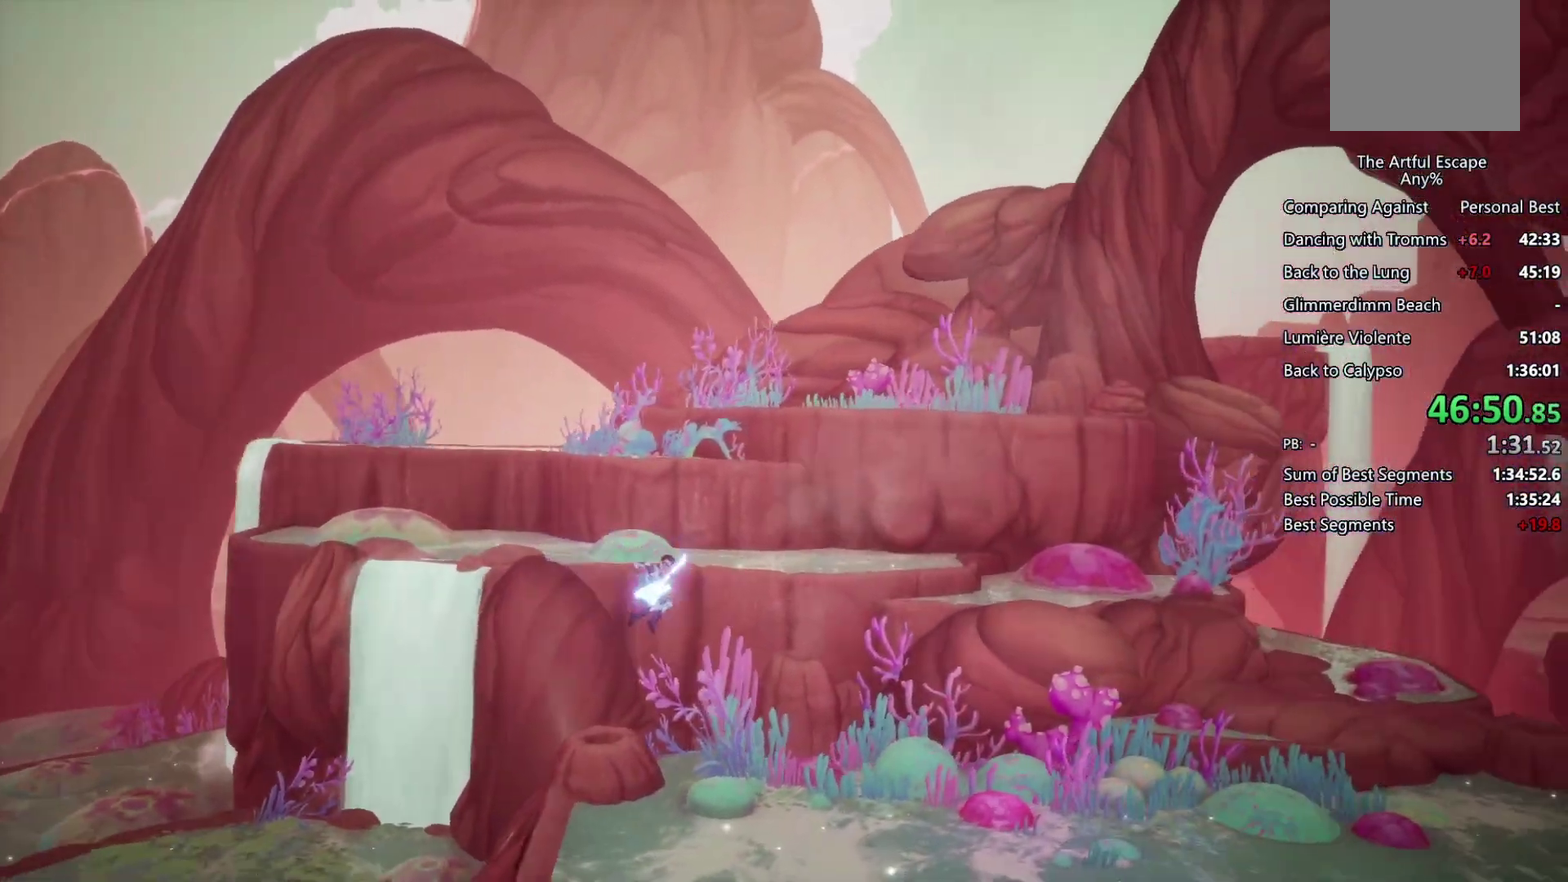
{"buttons": ["CIRCLE"], "left_stick": "right", "right_stick": "center", "events": []}
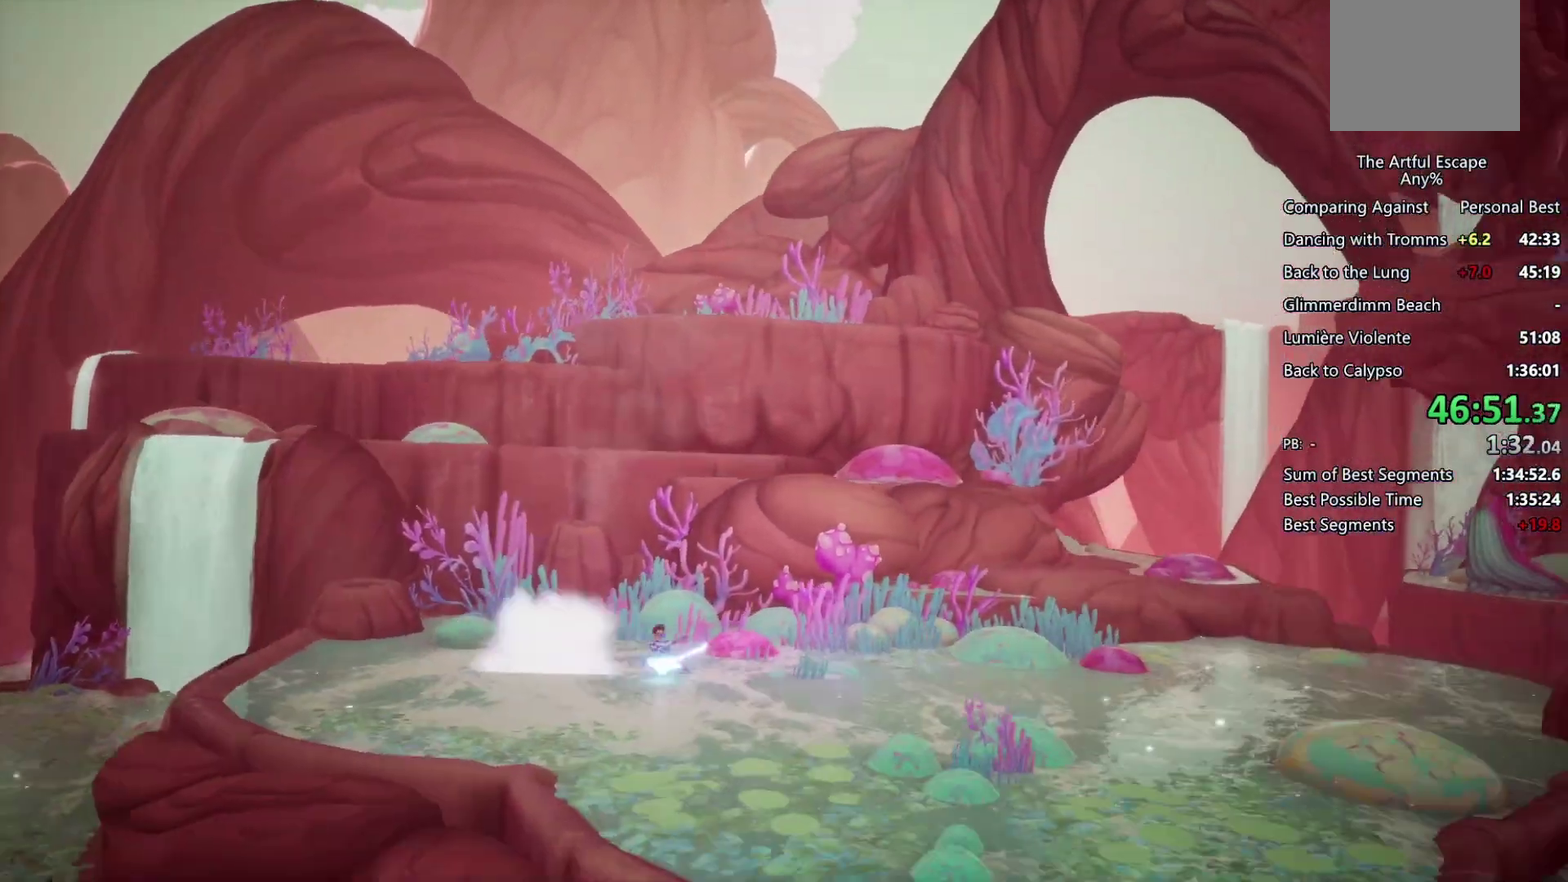
{"buttons": ["CIRCLE"], "left_stick": "right", "right_stick": "center", "events": [[133, "CIRCLE", "up"], [133, "CROSS", "down"], [300, "CIRCLE", "down"], [300, "CROSS", "up"]]}
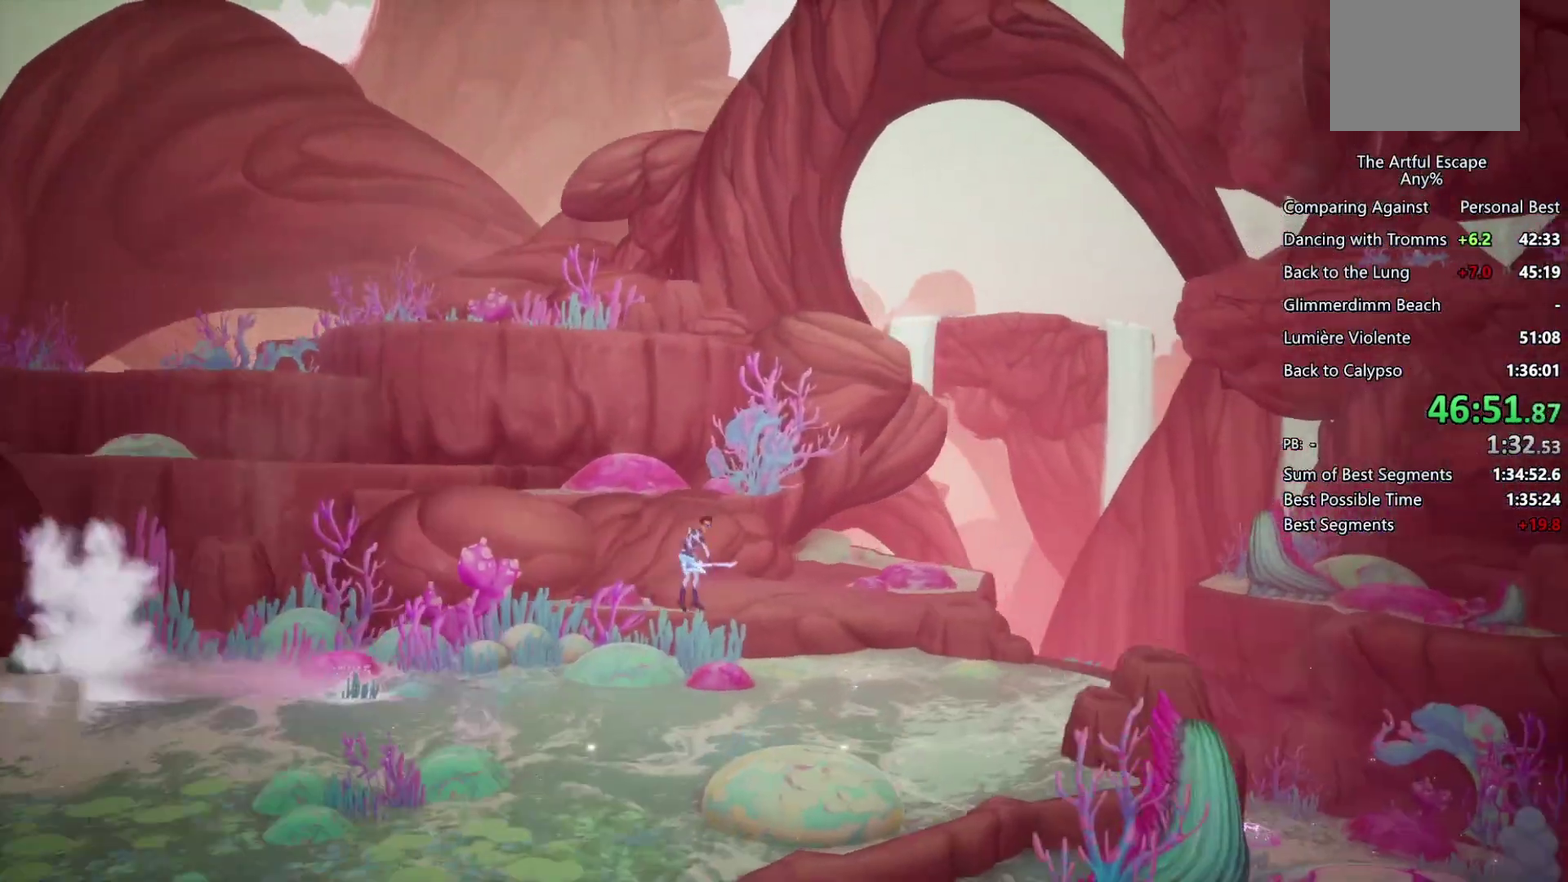
{"buttons": ["CIRCLE"], "left_stick": "right", "right_stick": "center", "events": []}
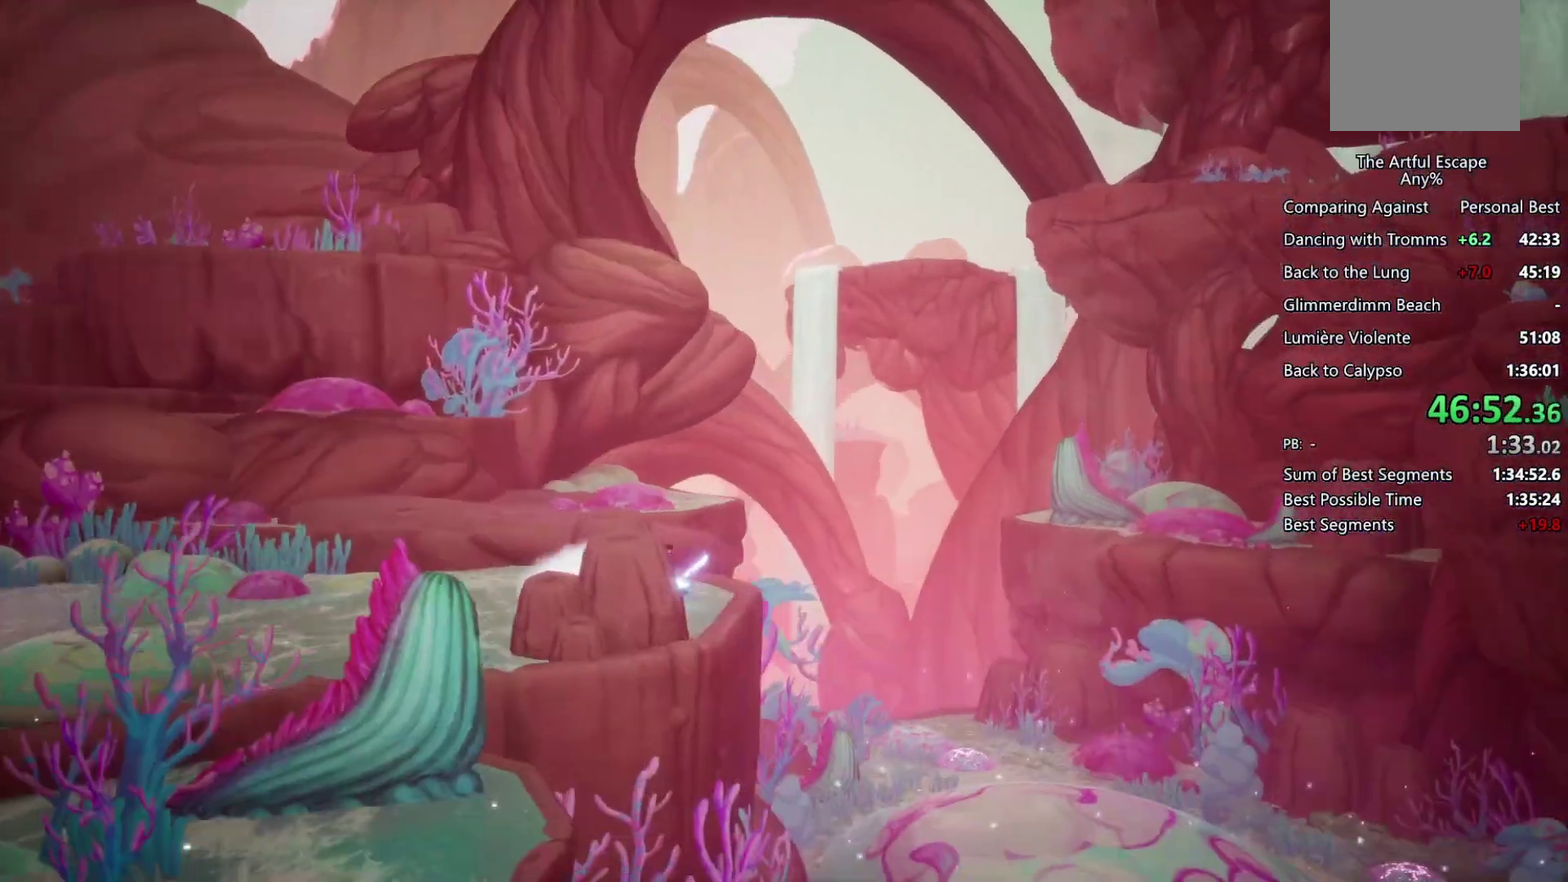
{"buttons": [], "left_stick": "left", "right_stick": "center", "events": [[67, "CIRCLE", "up"], [67, "CROSS", "down"], [333, "CROSS", "up"], [400, "left_stick", "center"], [467, "left_stick", "left"]]}
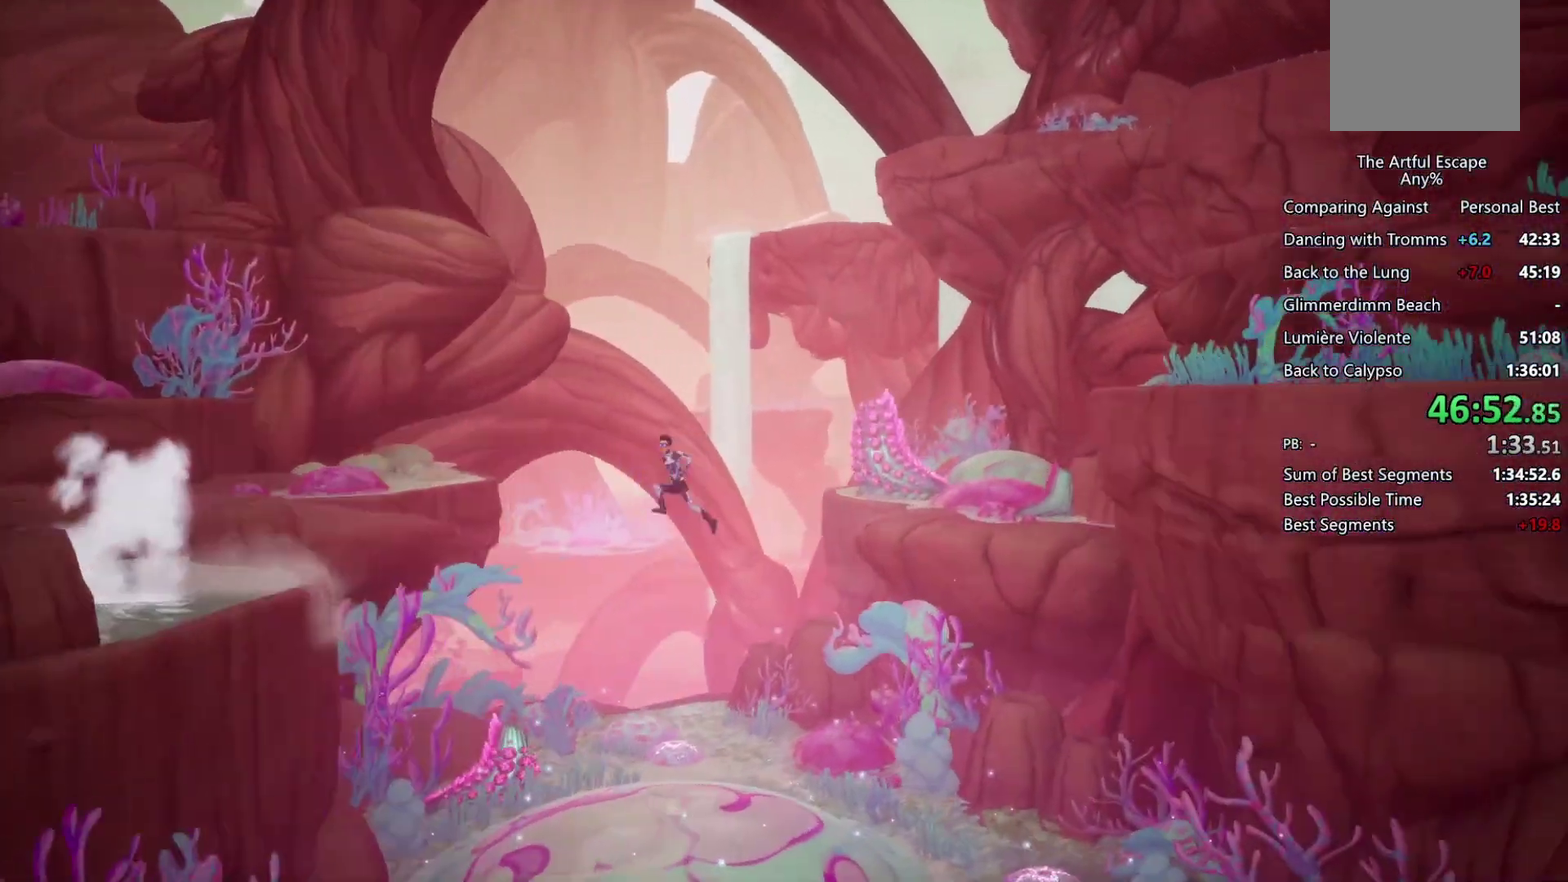
{"buttons": [], "left_stick": "left", "right_stick": "center", "events": []}
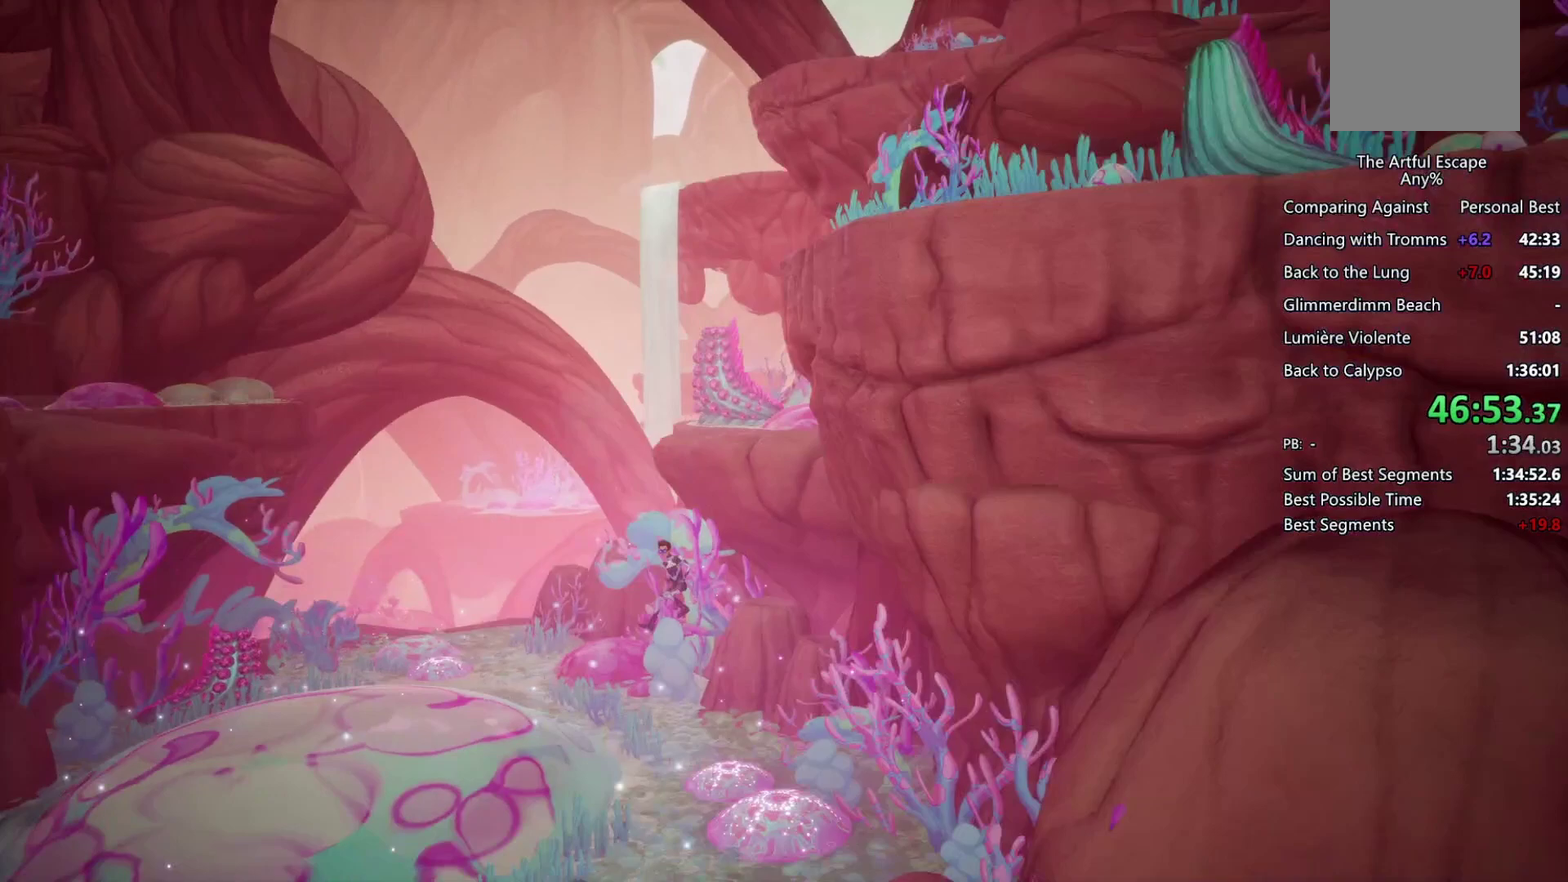
{"buttons": [], "left_stick": "left", "right_stick": "center", "events": []}
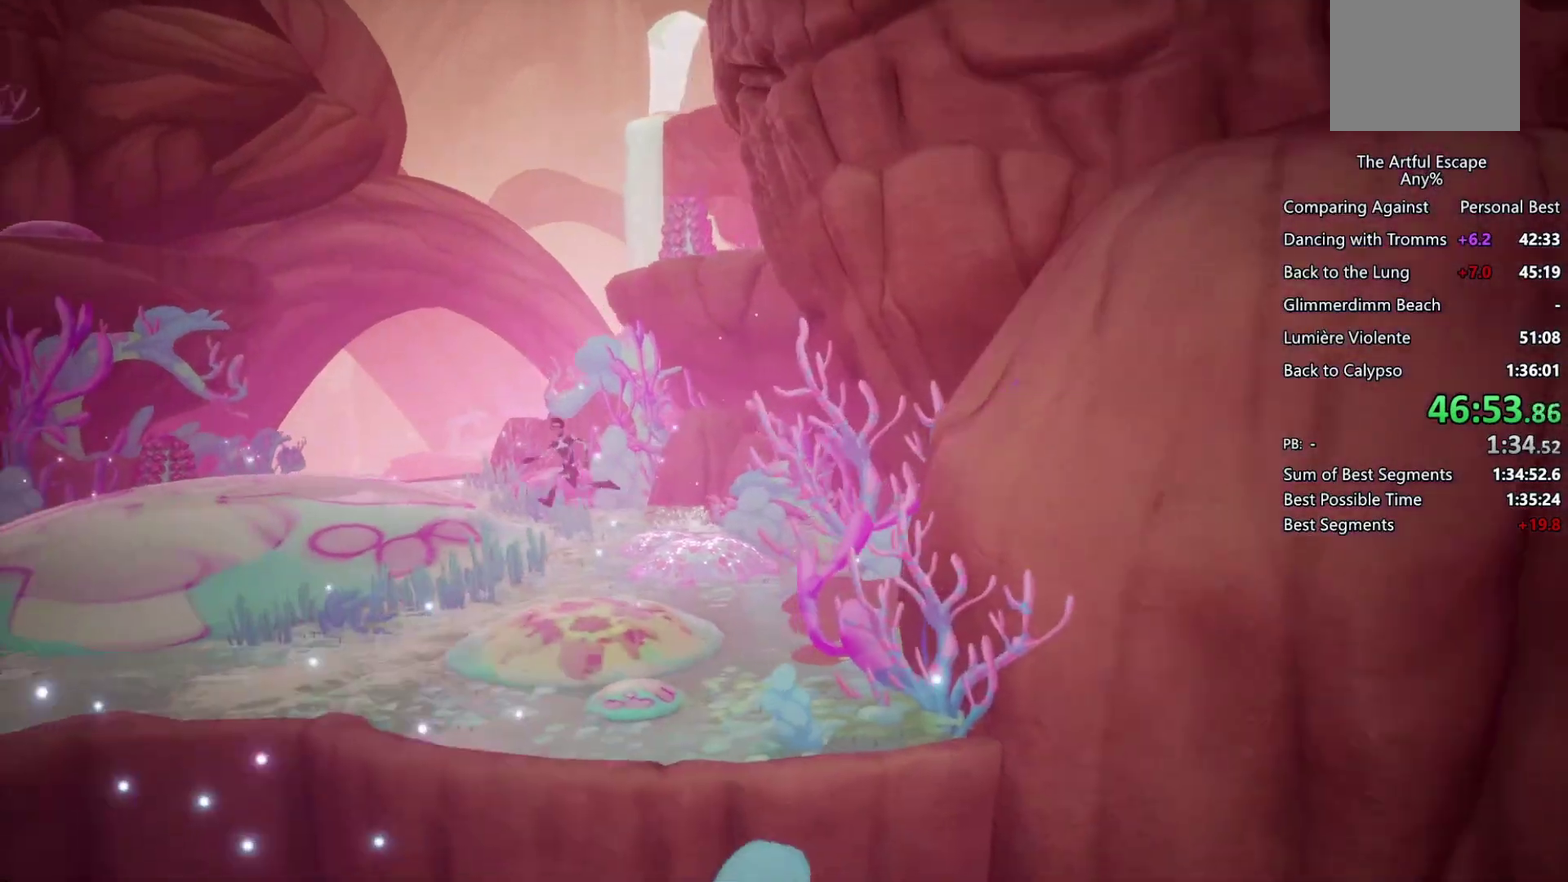
{"buttons": ["CROSS"], "left_stick": "right", "right_stick": "center", "events": [[333, "left_stick", "right"], [467, "CROSS", "down"]]}